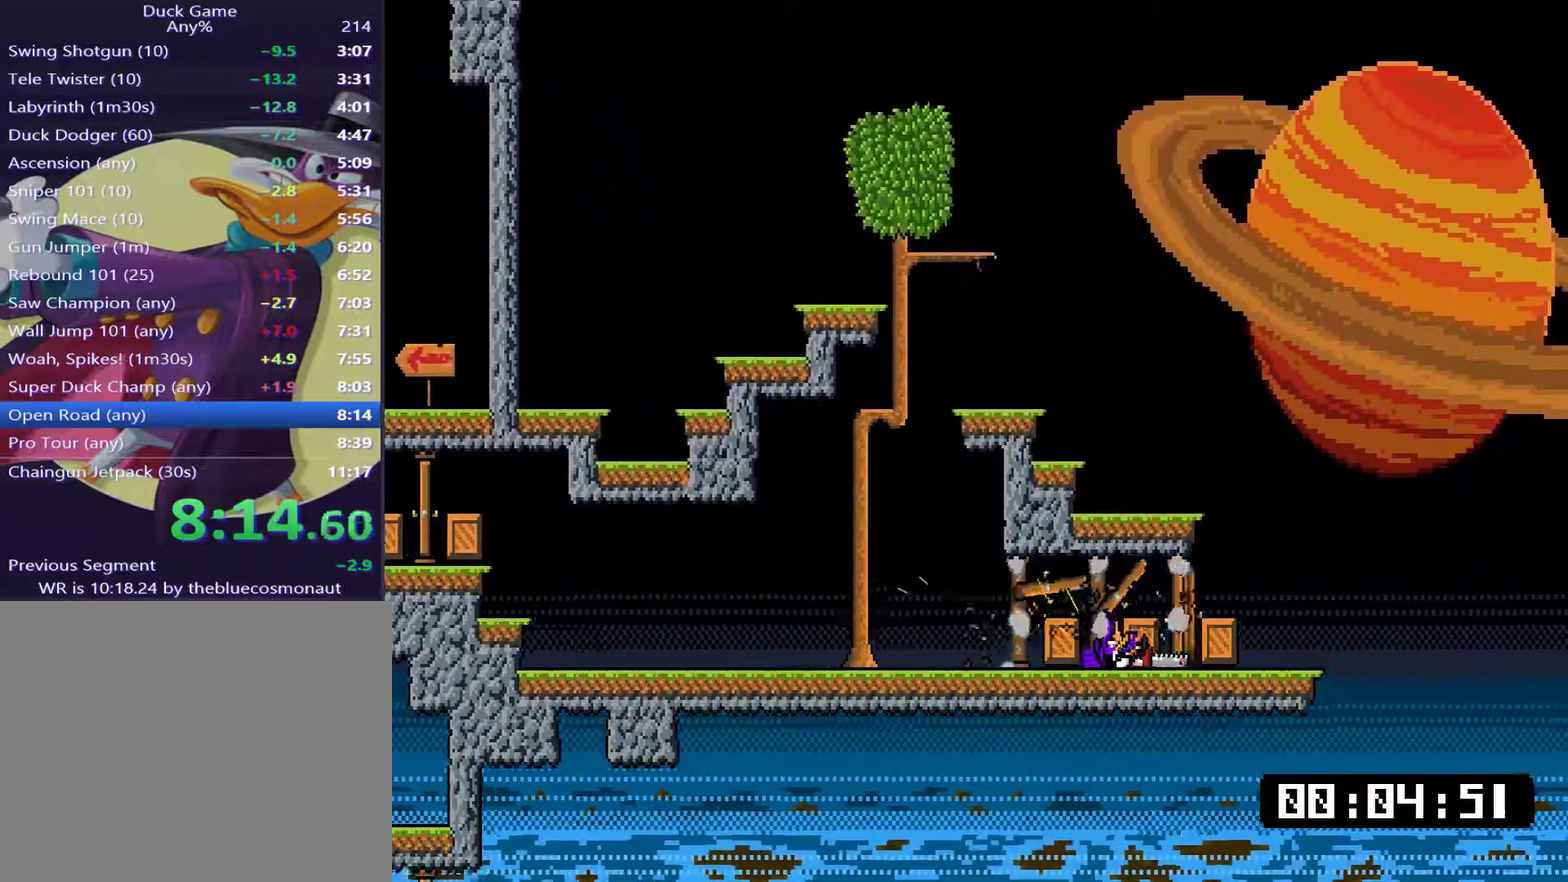
Gameplay with a controller (PlayStation layout); each line is a JSON object with the inputs held at the frame after it. "events" lists button and stick changes between this image and that frame as [ms after this image, input, new state], when the widget could be followed in between. Not read: L3 R3 left_stick right_stick.
{"buttons": ["SQUARE", "DPAD_DOWN", "DPAD_RIGHT"], "events": []}
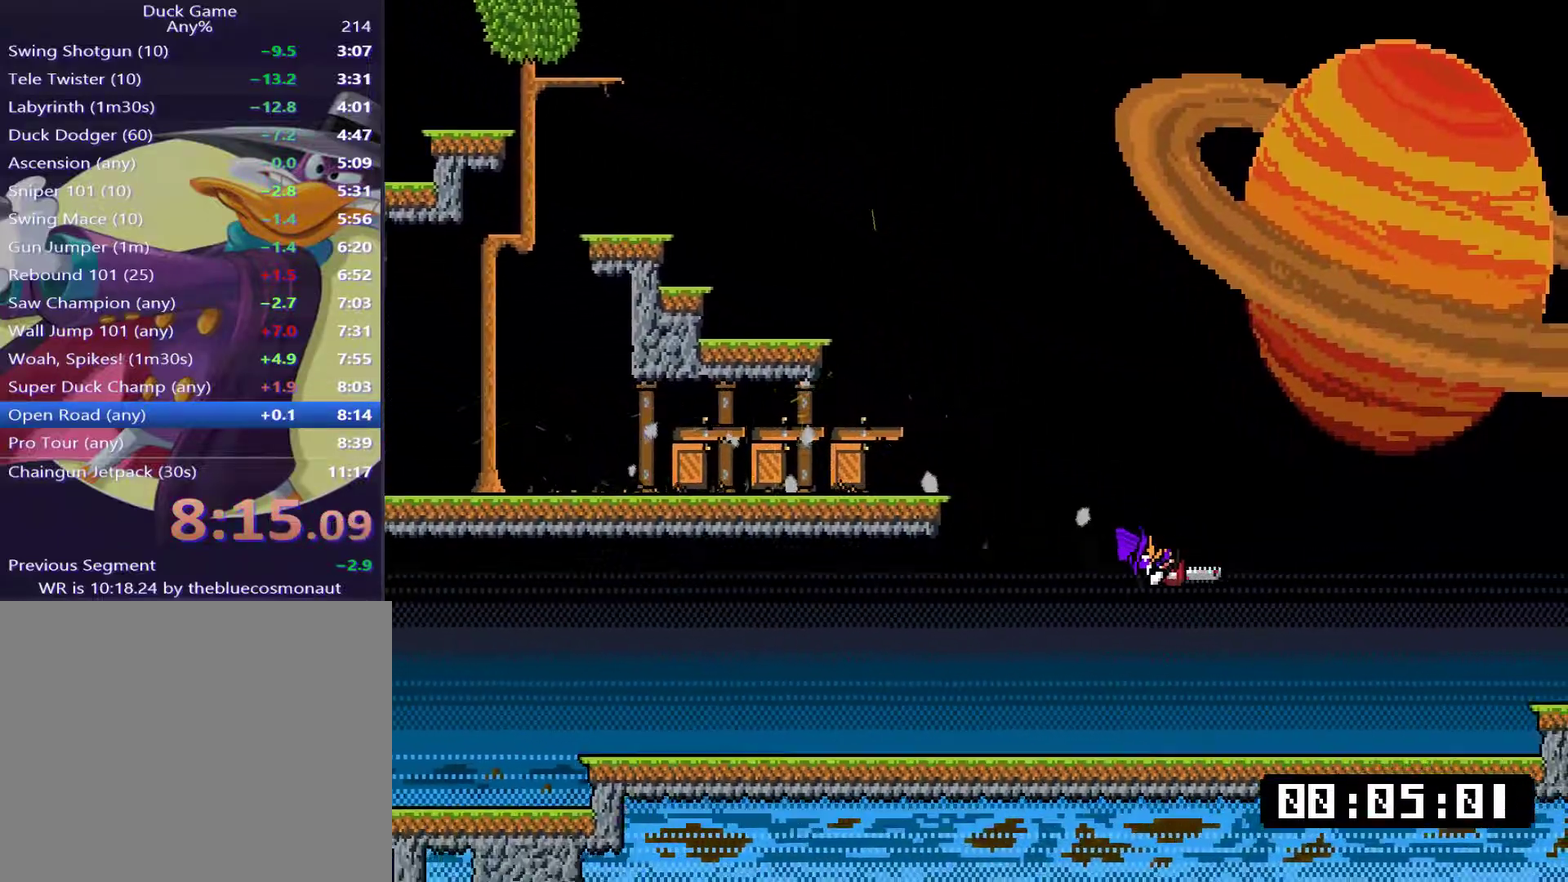
{"buttons": ["SQUARE", "DPAD_DOWN", "DPAD_RIGHT"], "events": [[200, "CROSS", "down"], [333, "CROSS", "up"]]}
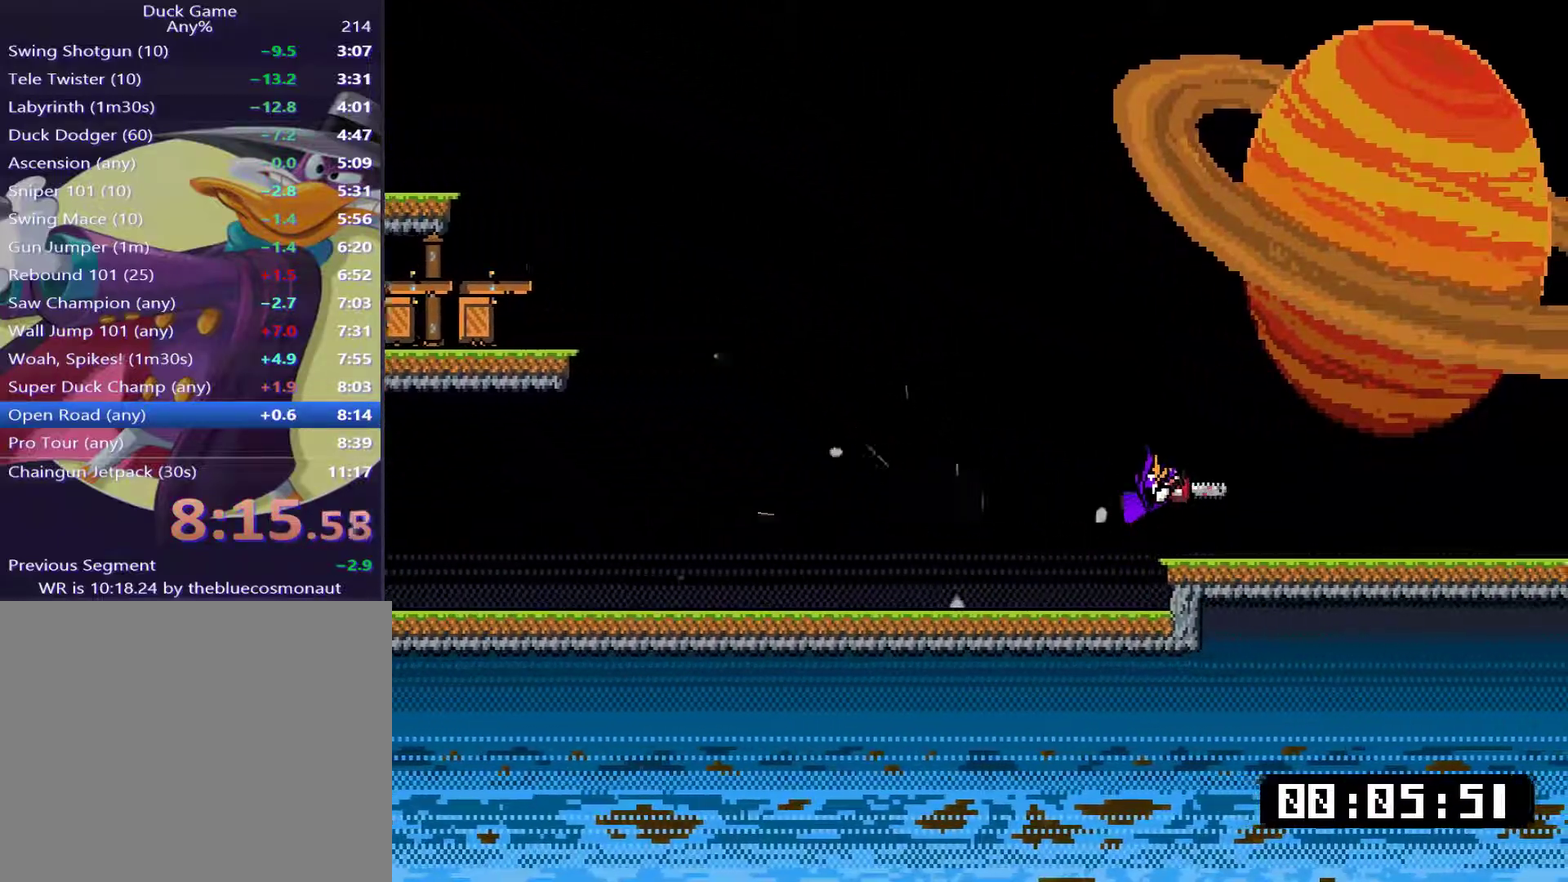
{"buttons": ["SQUARE", "DPAD_DOWN", "DPAD_RIGHT"], "events": []}
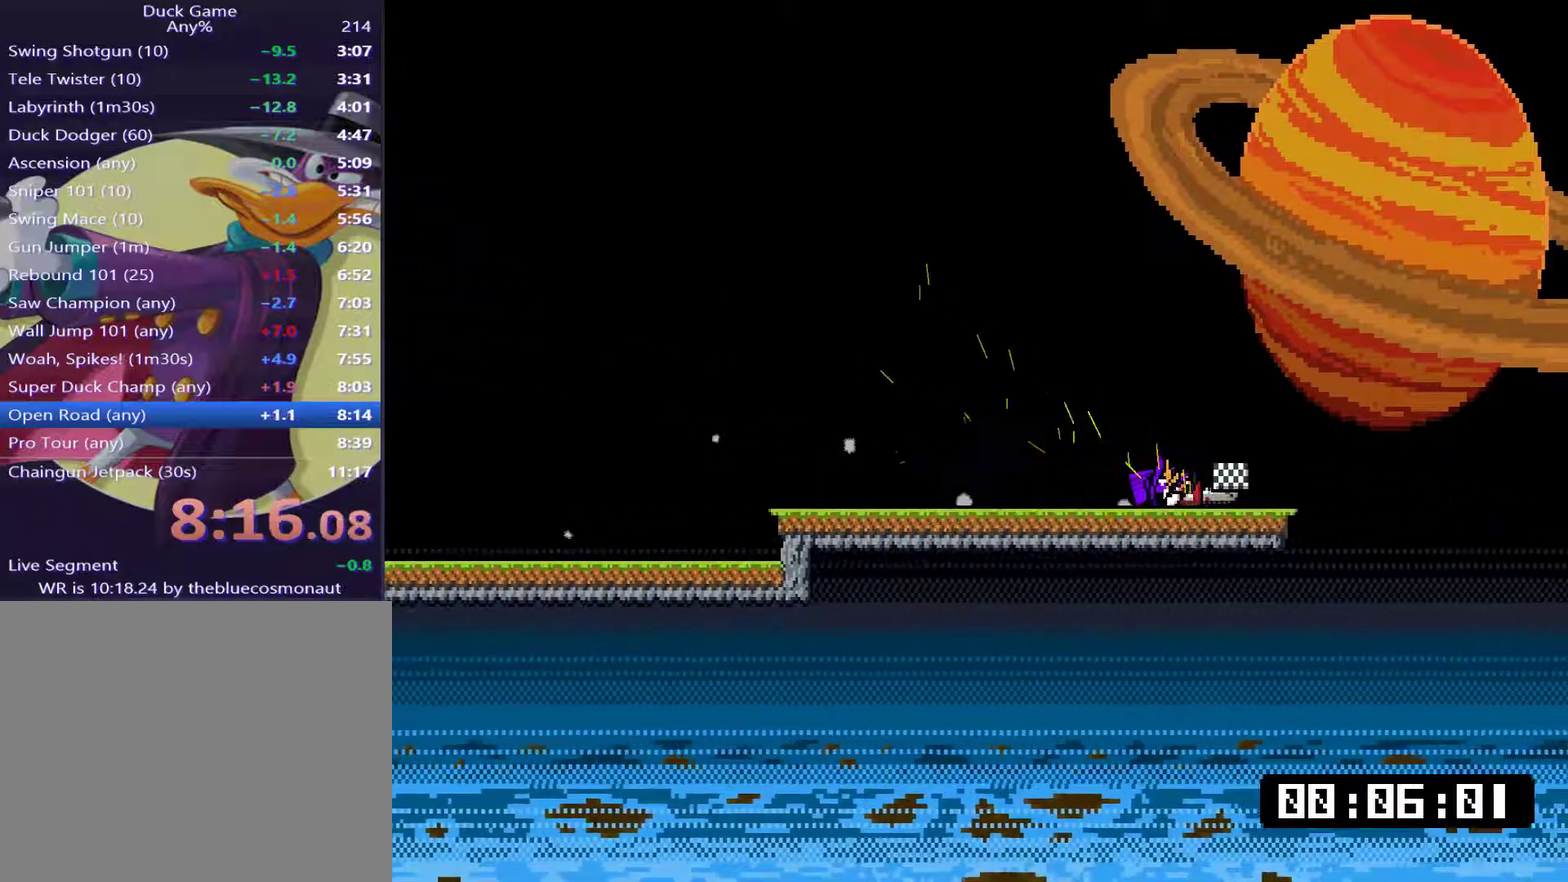
{"buttons": [], "events": [[116, "SQUARE", "up"], [250, "DPAD_DOWN", "up"], [250, "DPAD_RIGHT", "up"]]}
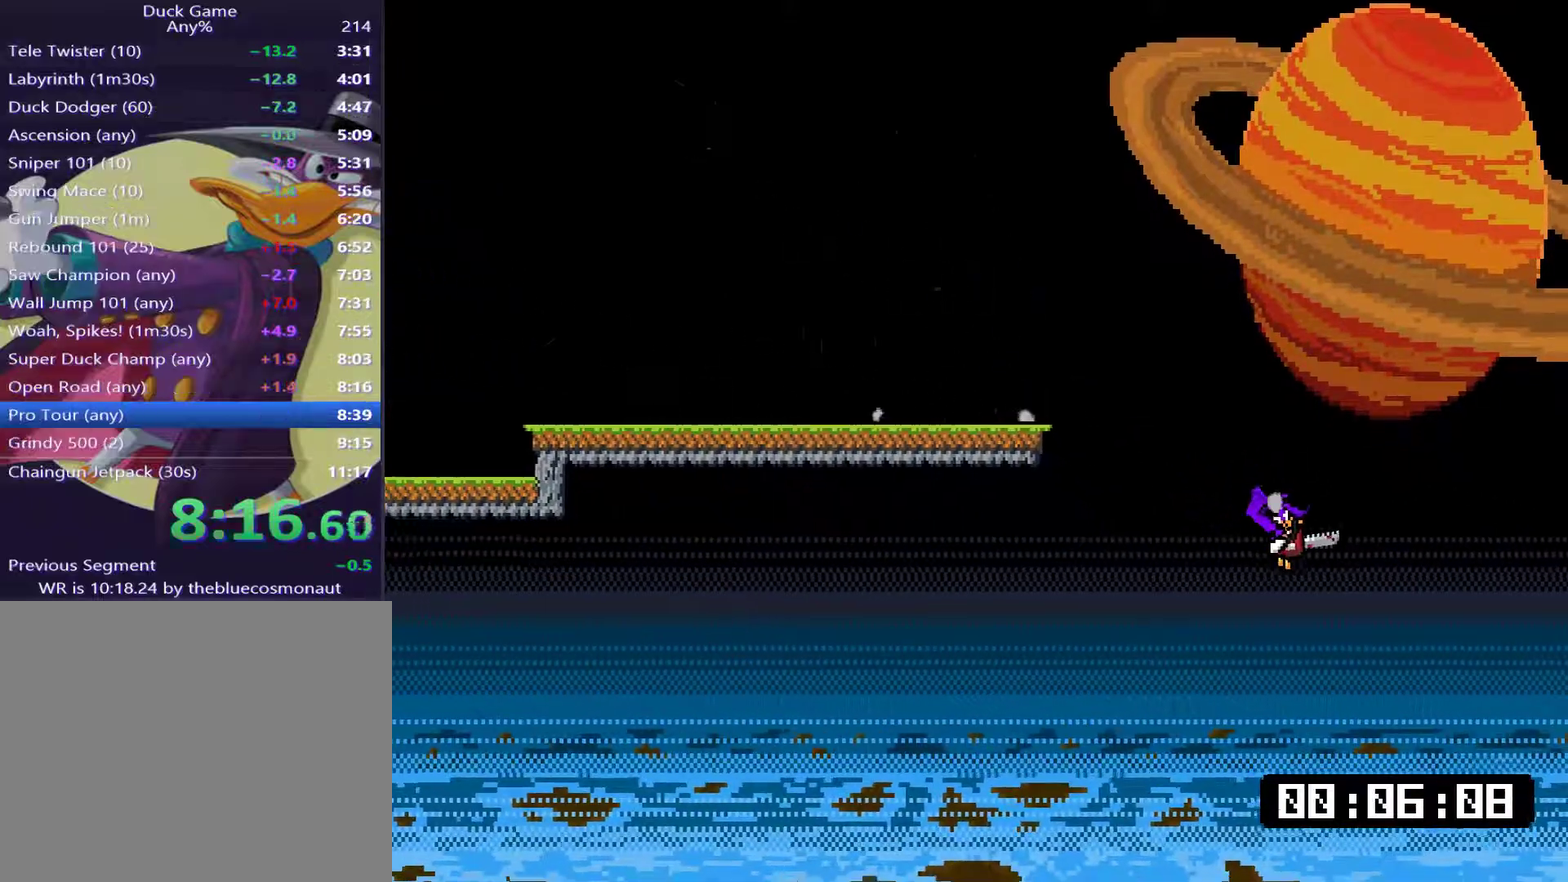
{"buttons": [], "events": [[150, "START", "down"], [284, "START", "up"]]}
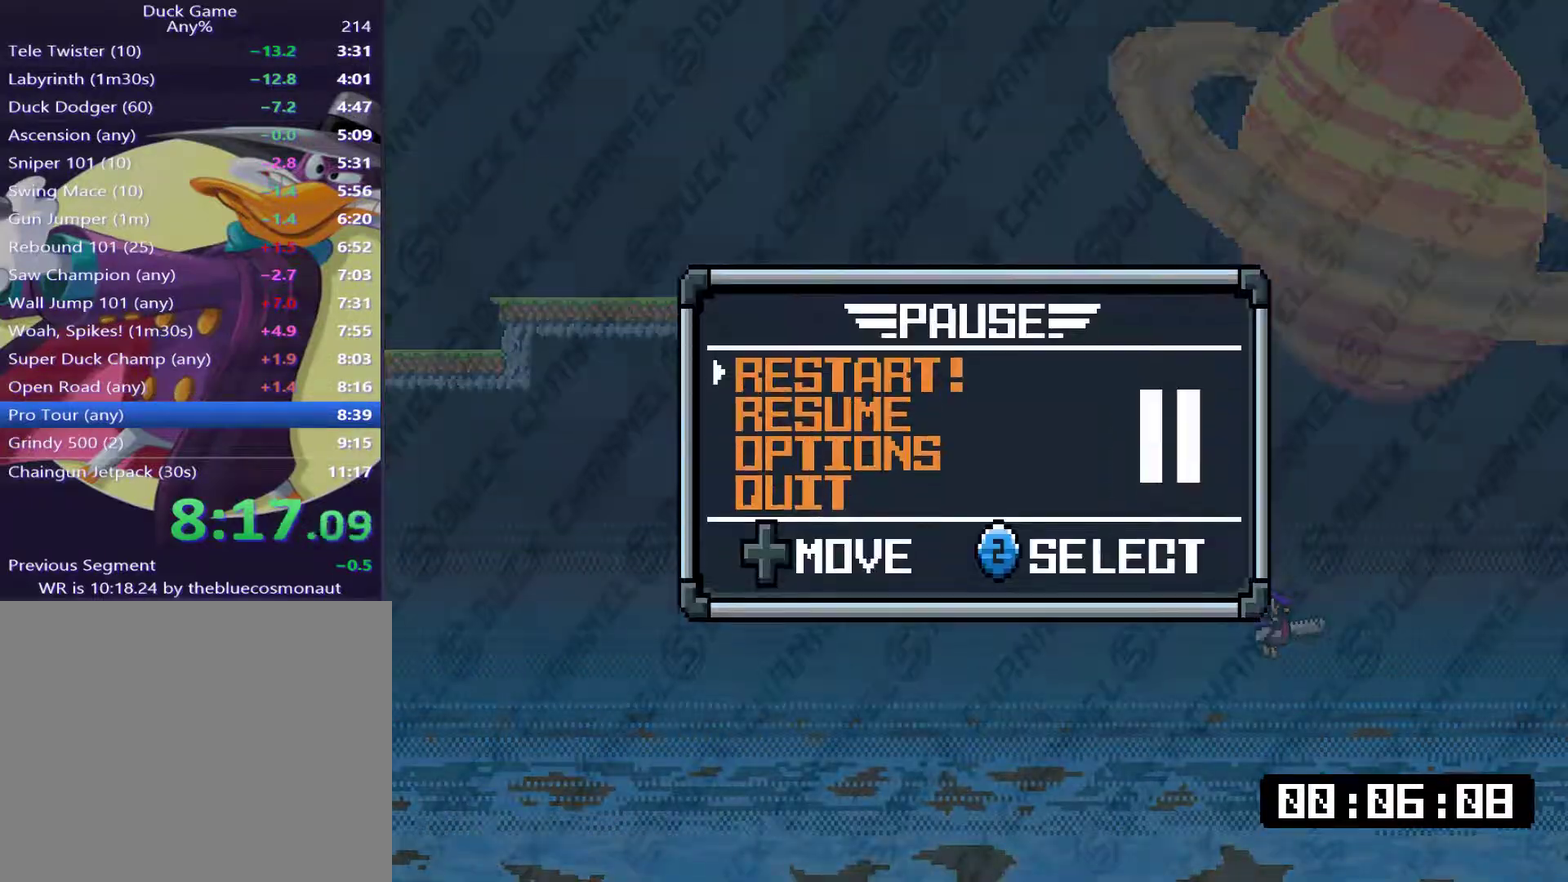
{"buttons": [], "events": [[50, "DPAD_UP", "down"], [183, "CROSS", "down"], [183, "DPAD_UP", "up"], [283, "CROSS", "up"]]}
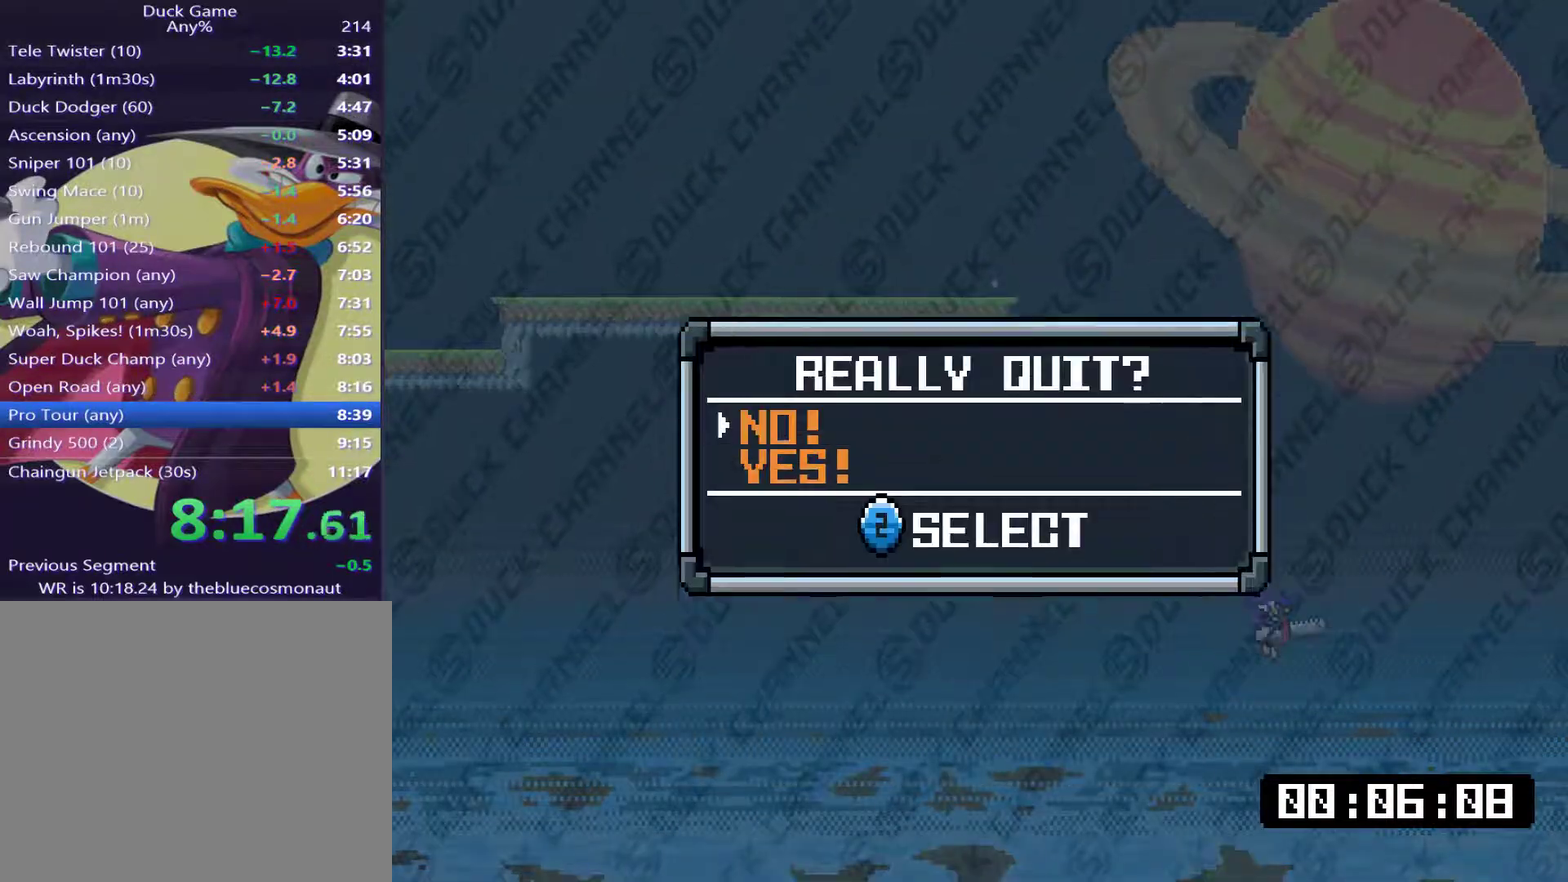
{"buttons": [], "events": [[67, "DPAD_DOWN", "down"], [200, "CROSS", "down"], [200, "DPAD_DOWN", "up"], [267, "CROSS", "up"]]}
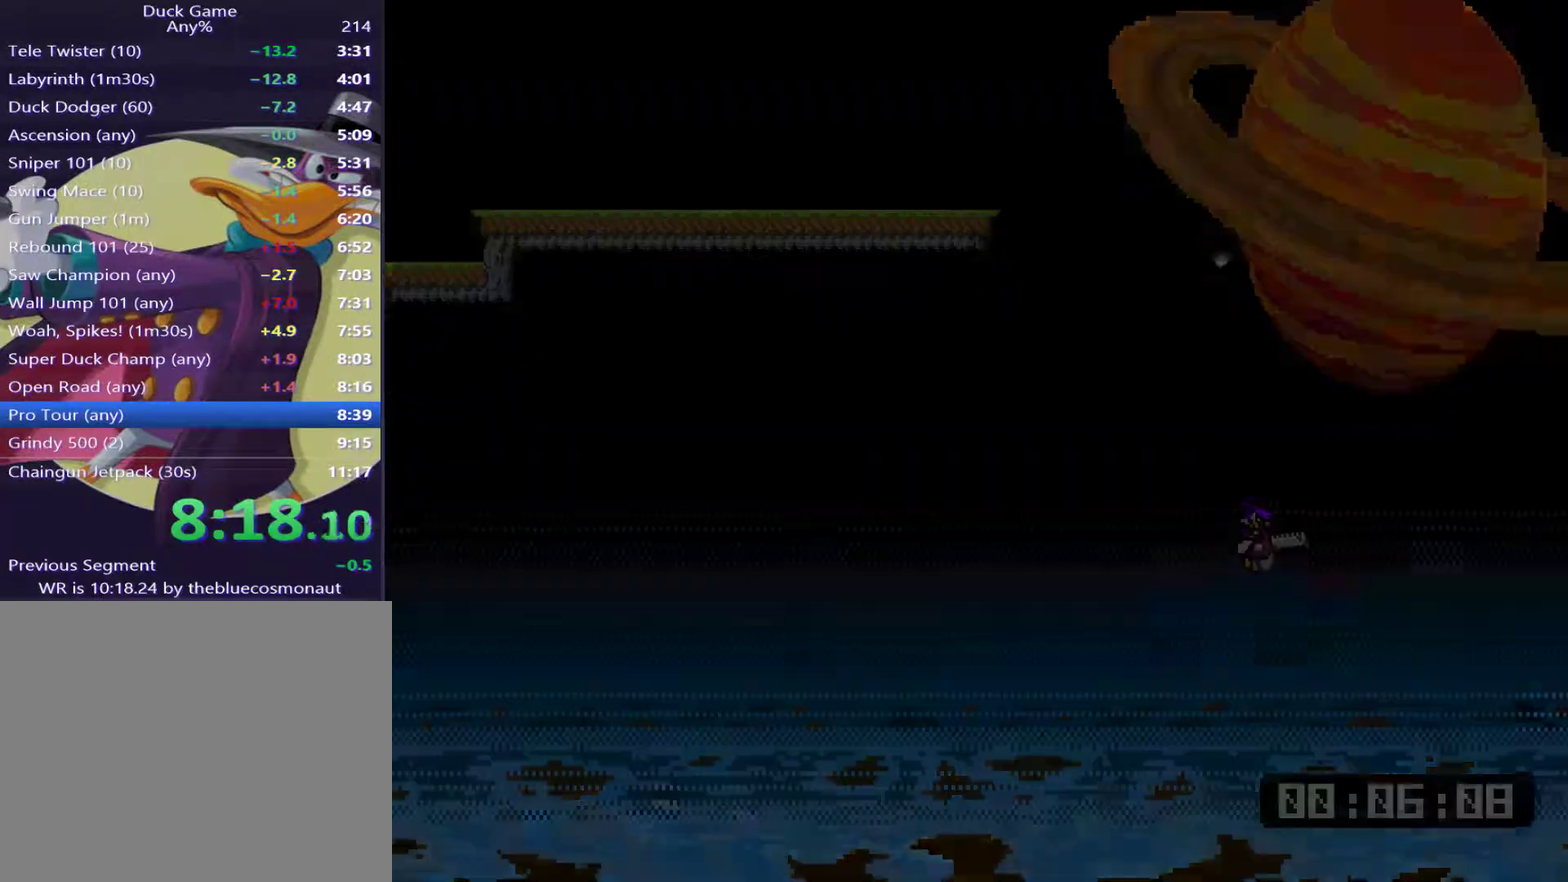
{"buttons": [], "events": []}
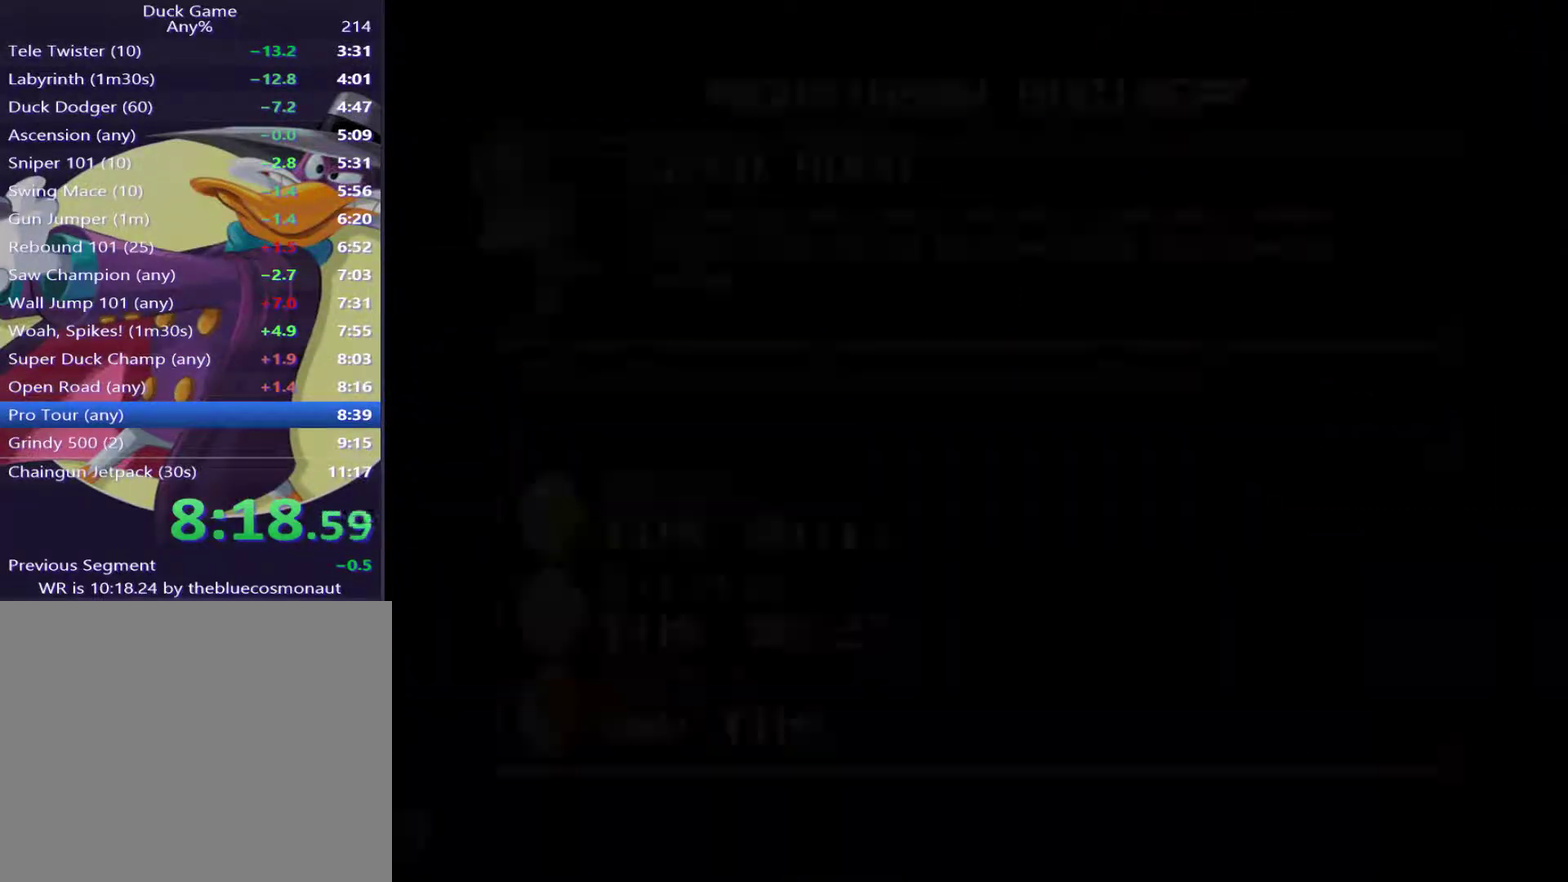
{"buttons": [], "events": []}
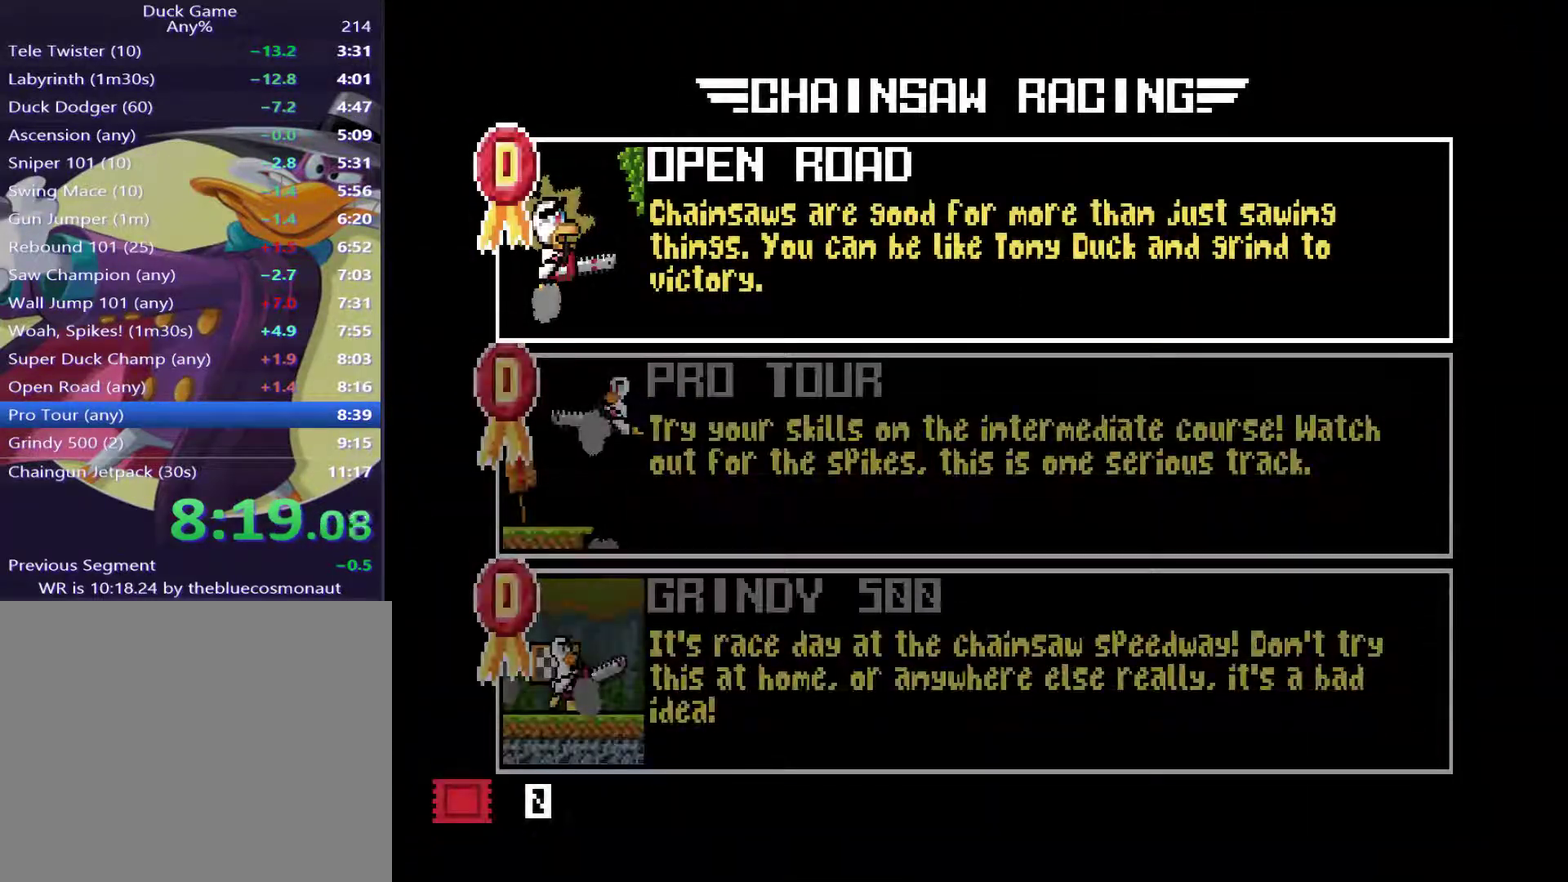
{"buttons": [], "events": [[133, "DPAD_DOWN", "down"], [234, "DPAD_DOWN", "up"], [367, "DPAD_DOWN", "down"], [501, "DPAD_DOWN", "up"]]}
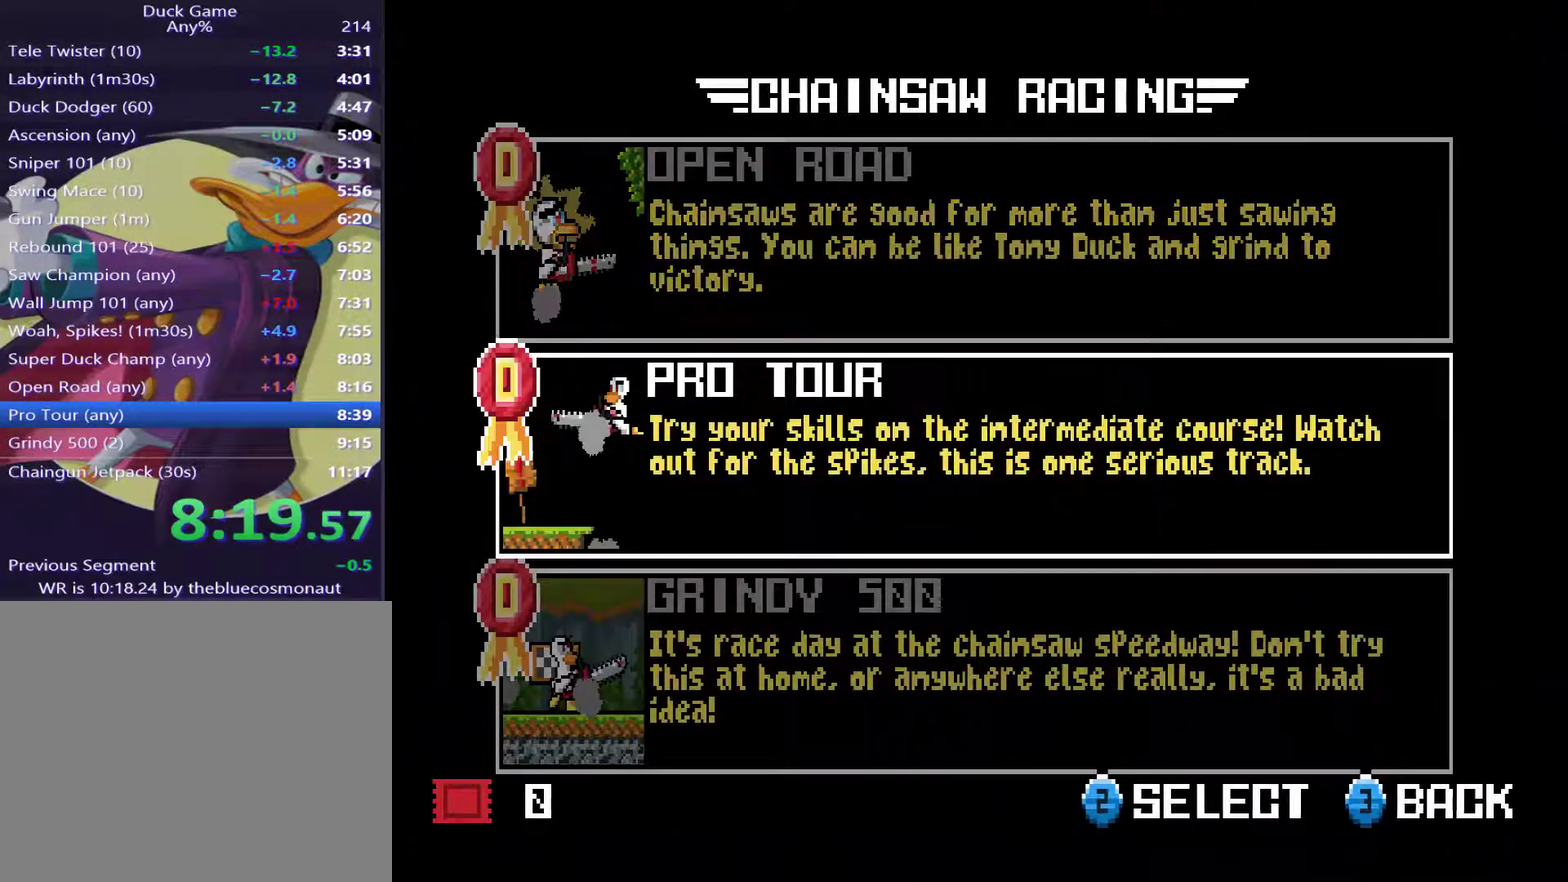
{"buttons": [], "events": [[133, "CROSS", "down"], [233, "CROSS", "up"], [300, "CROSS", "down"], [367, "CROSS", "up"], [433, "CROSS", "down"], [500, "CROSS", "up"]]}
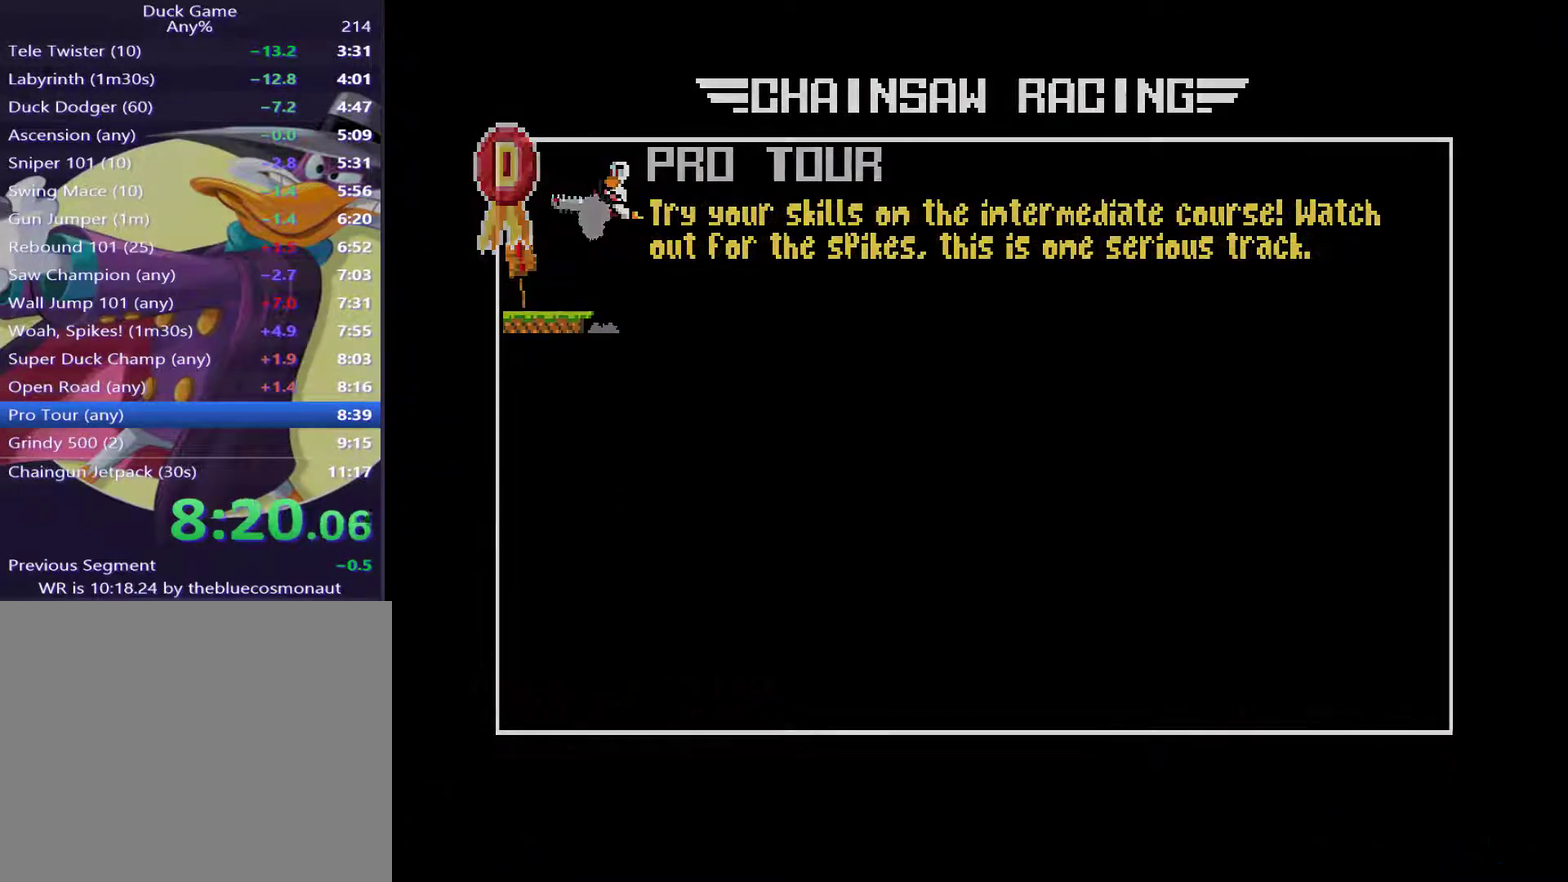
{"buttons": [], "events": []}
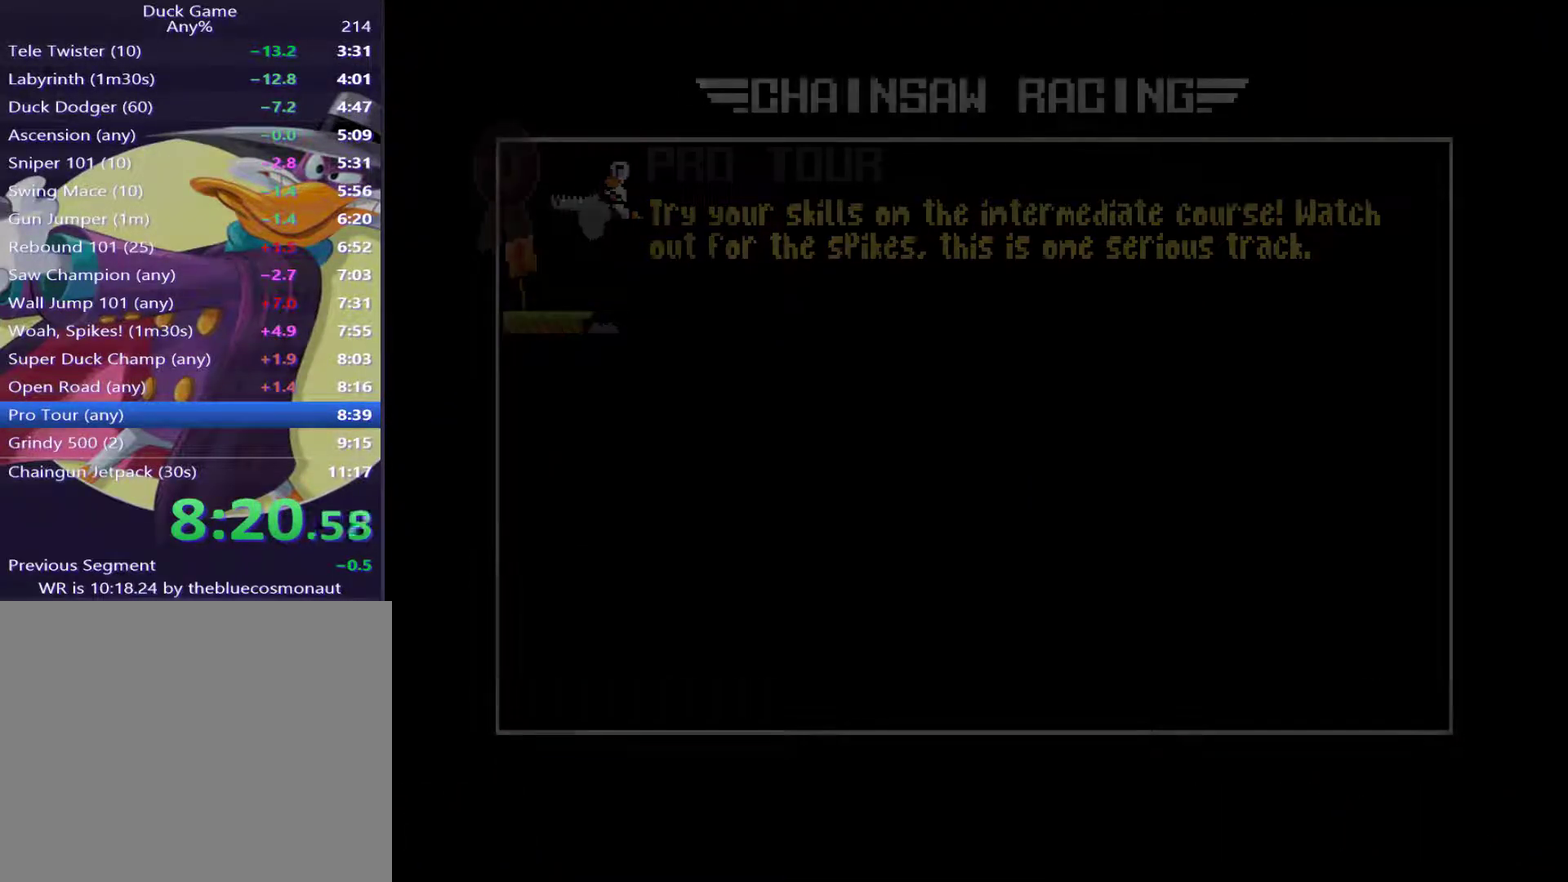
{"buttons": [], "events": []}
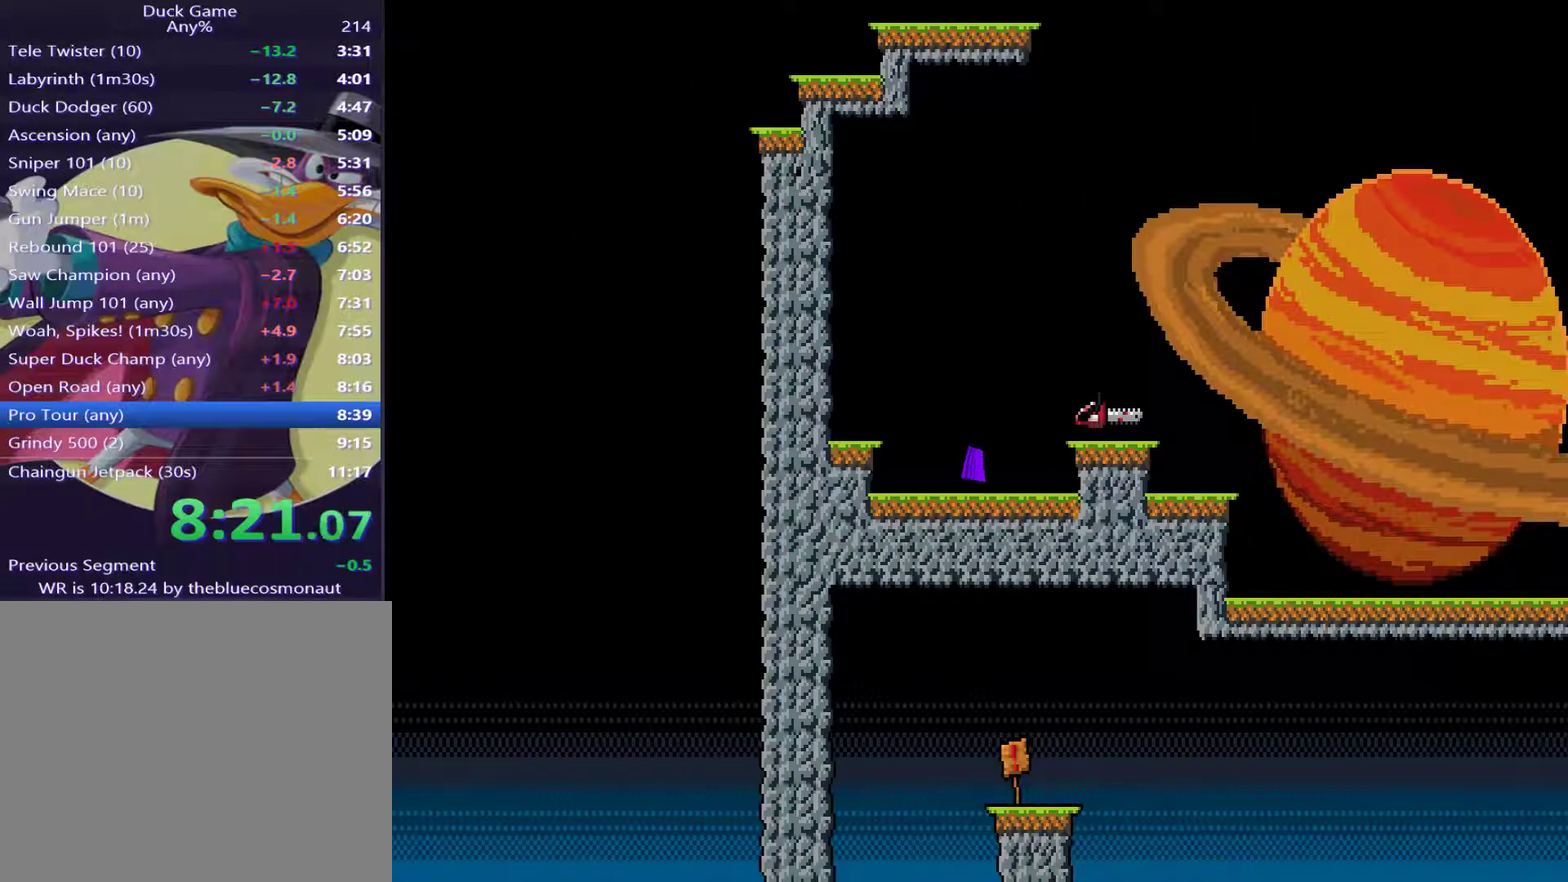
{"buttons": [], "events": [[350, "DPAD_RIGHT", "down"], [484, "DPAD_RIGHT", "up"]]}
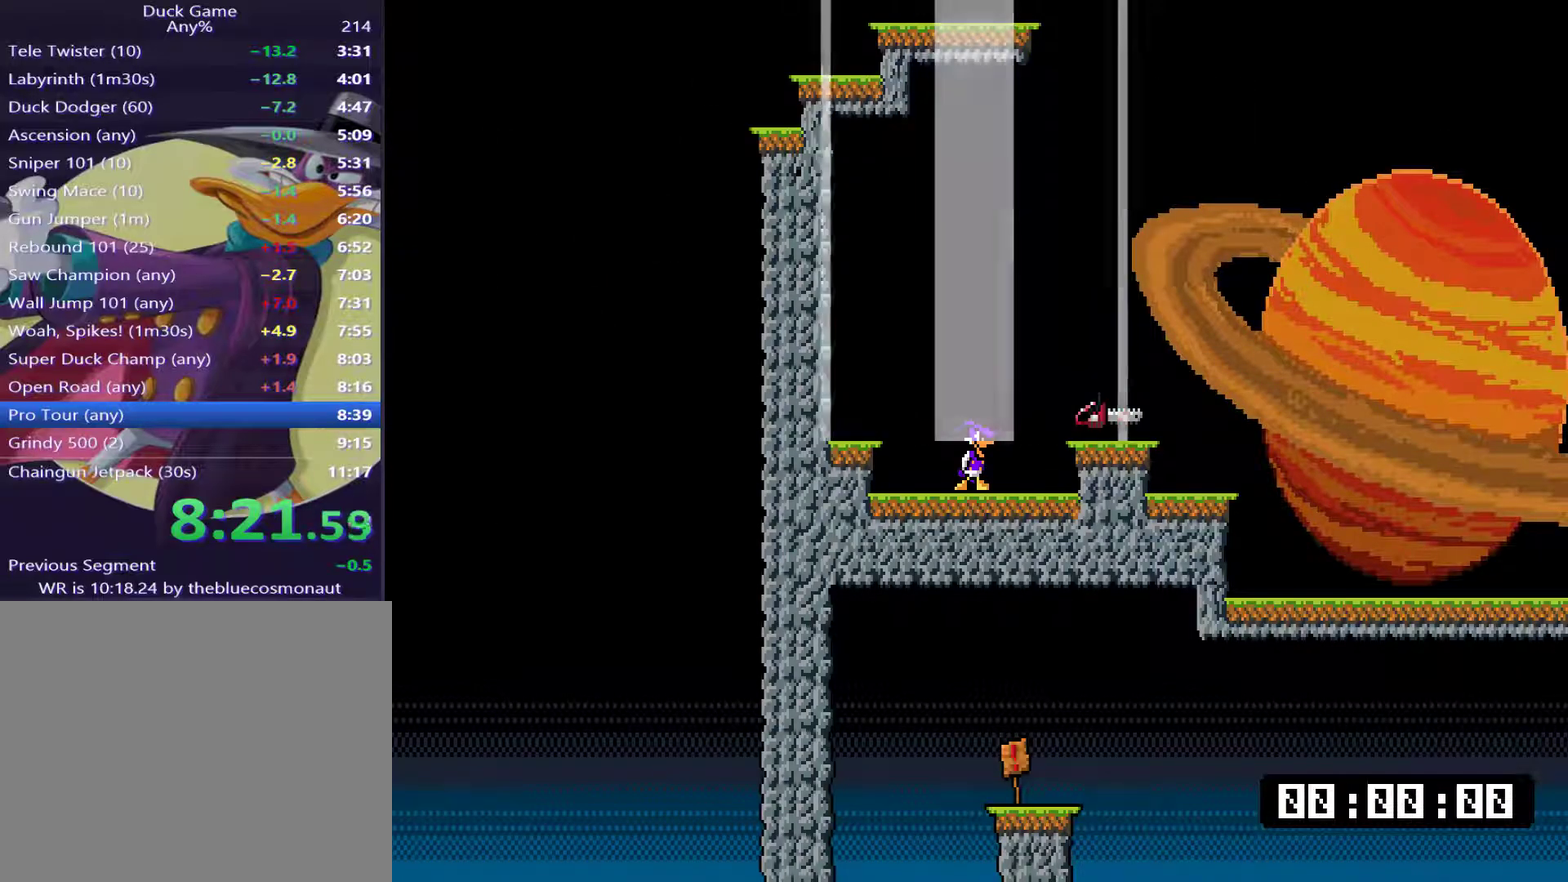
{"buttons": ["DPAD_RIGHT"], "events": [[151, "DPAD_RIGHT", "down"]]}
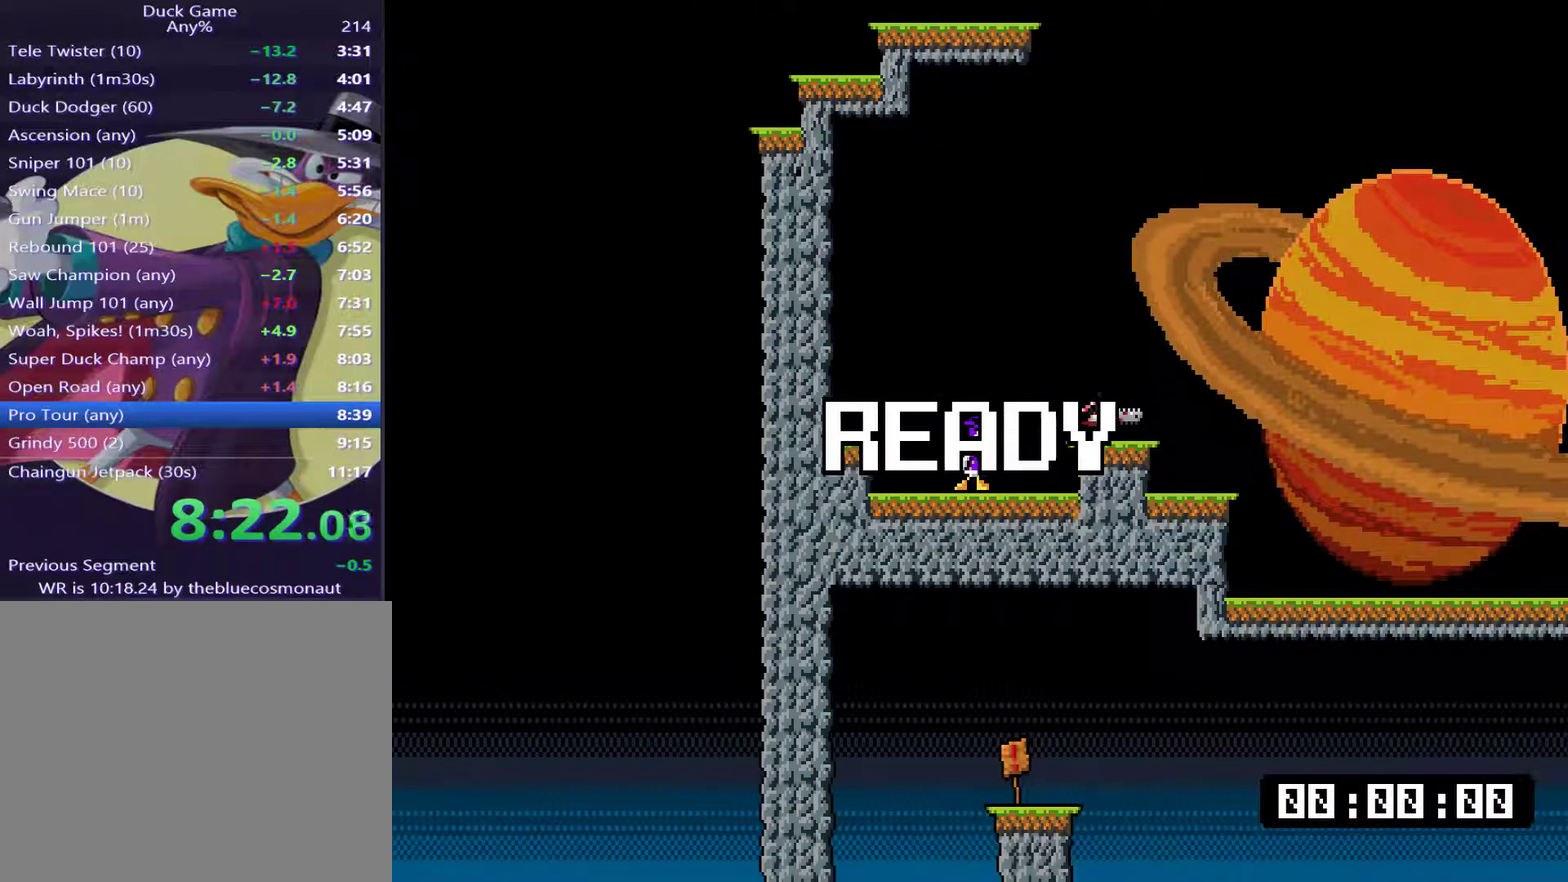
{"buttons": ["DPAD_RIGHT"], "events": [[400, "CROSS", "down"], [467, "CROSS", "up"]]}
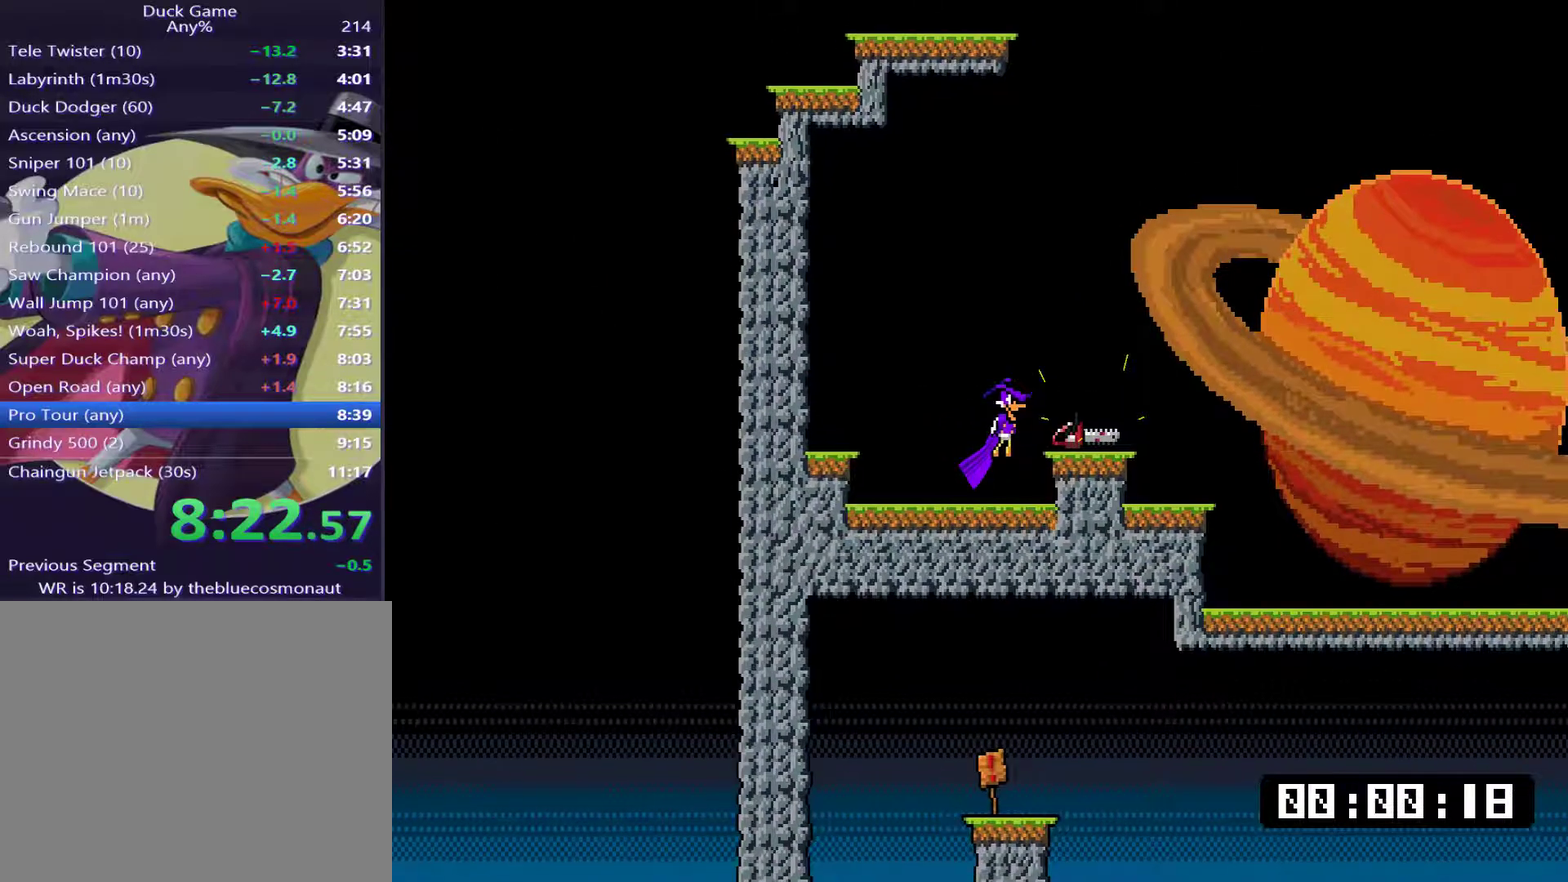
{"buttons": ["DPAD_RIGHT"], "events": [[33, "TRIANGLE", "down"], [100, "SQUARE", "down"], [100, "TRIANGLE", "up"], [166, "SQUARE", "up"]]}
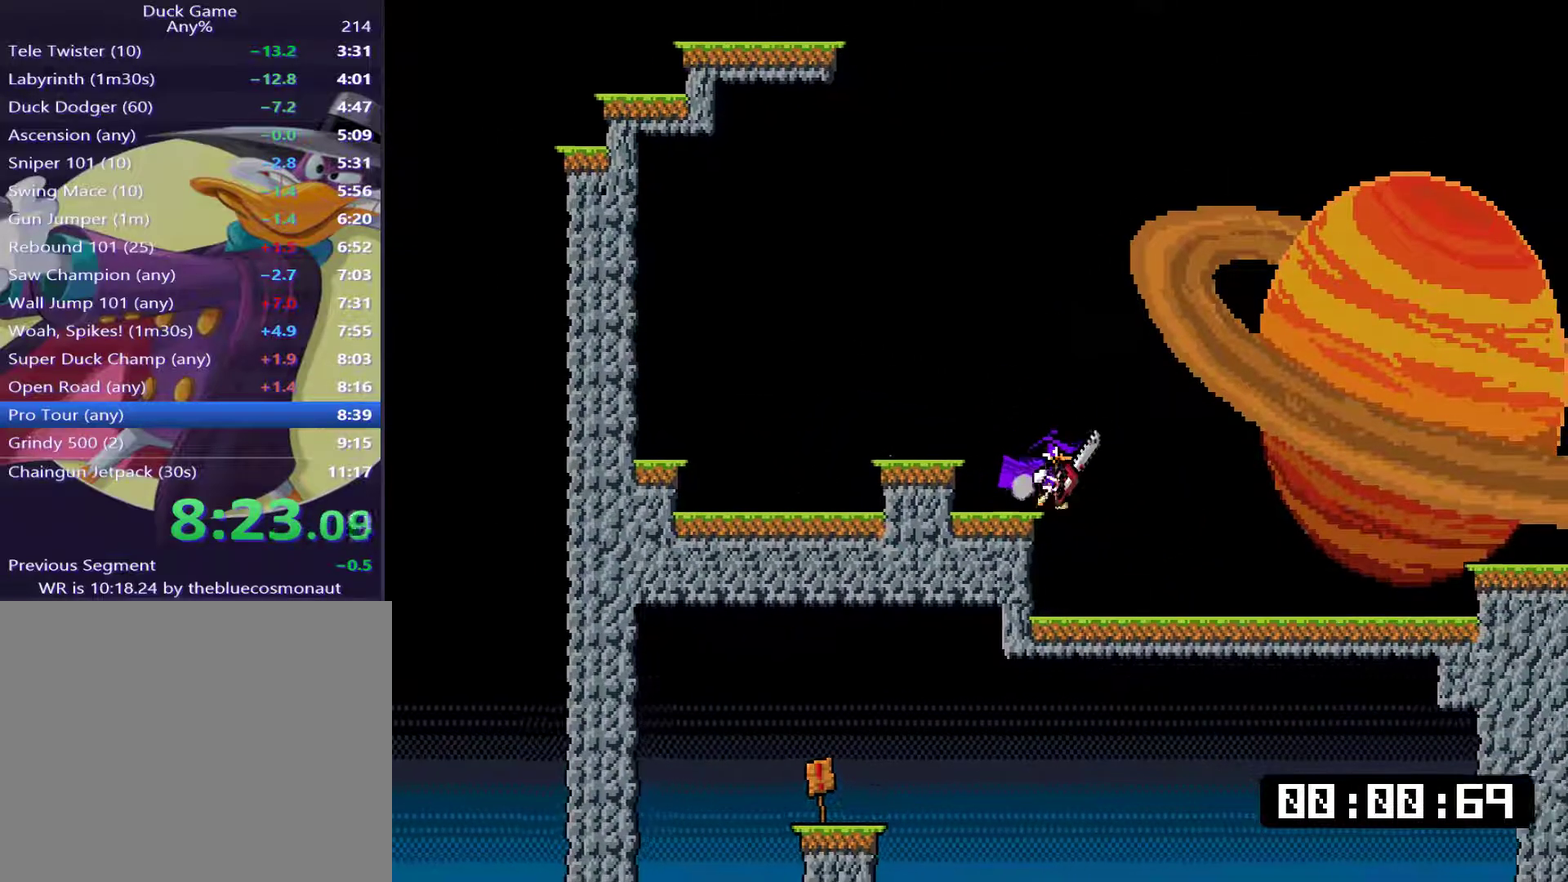
{"buttons": ["CROSS", "SQUARE", "DPAD_DOWN", "DPAD_RIGHT"], "events": [[133, "SQUARE", "down"], [267, "DPAD_DOWN", "down"], [500, "CROSS", "down"]]}
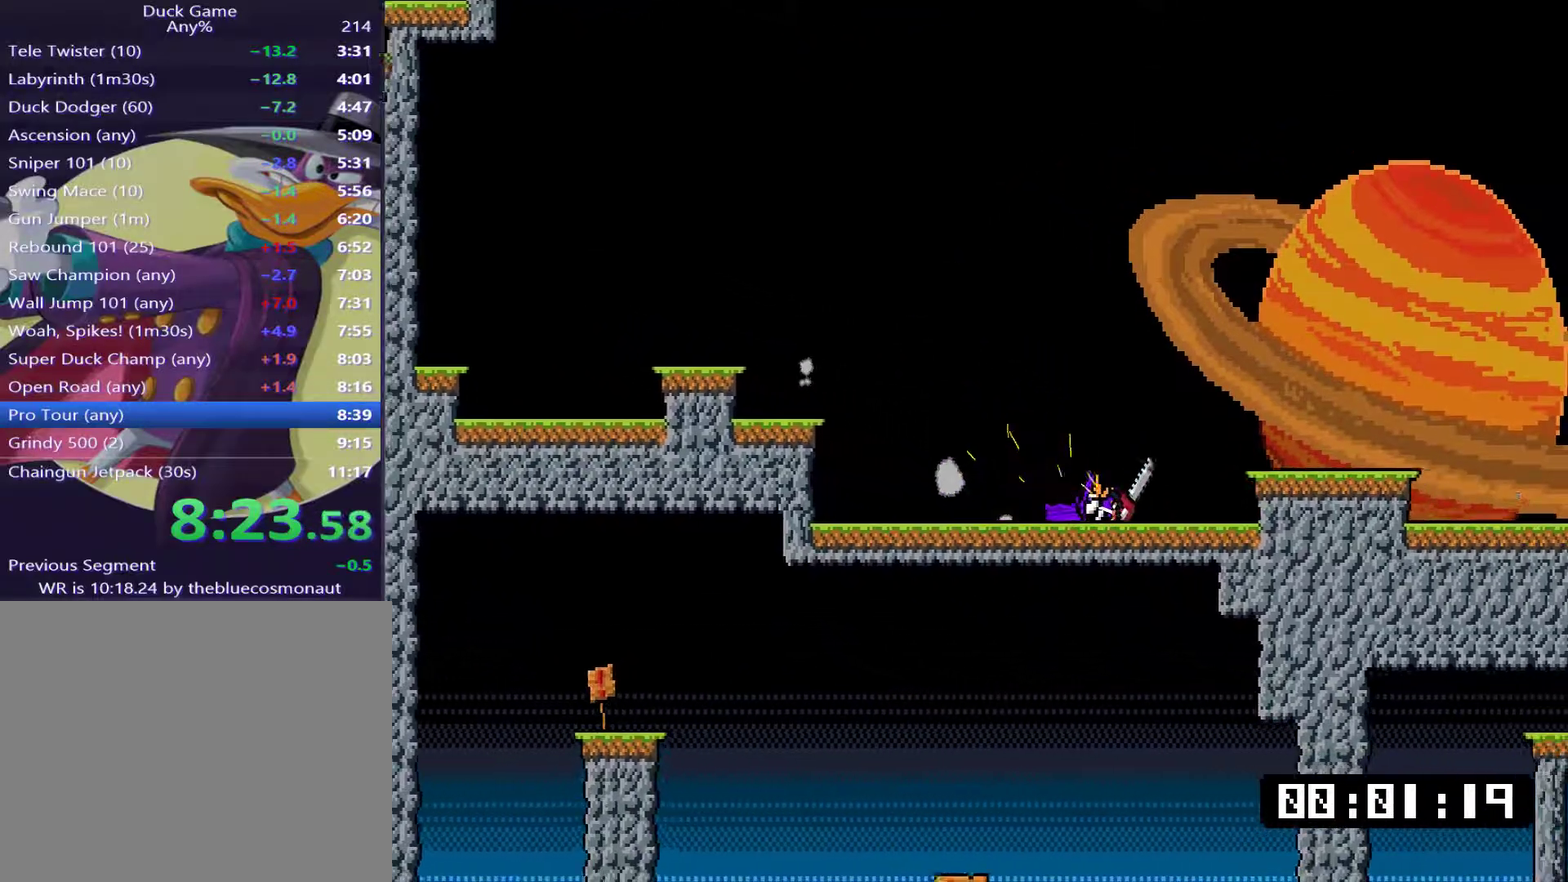
{"buttons": ["SQUARE", "DPAD_DOWN", "DPAD_RIGHT"], "events": [[51, "CROSS", "up"]]}
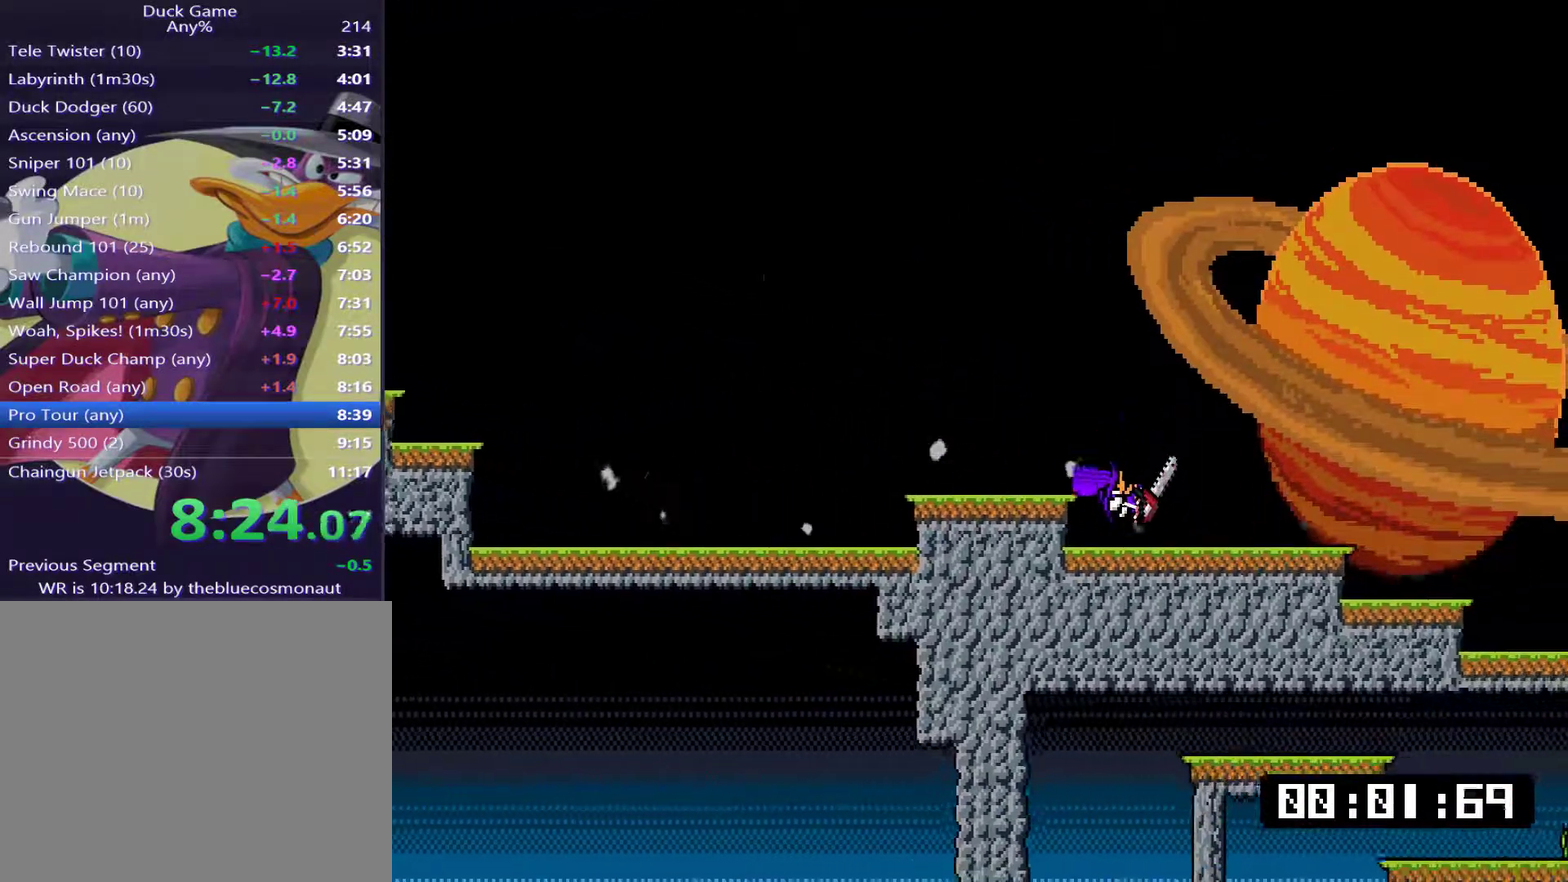
{"buttons": ["SQUARE", "DPAD_DOWN", "DPAD_RIGHT"], "events": []}
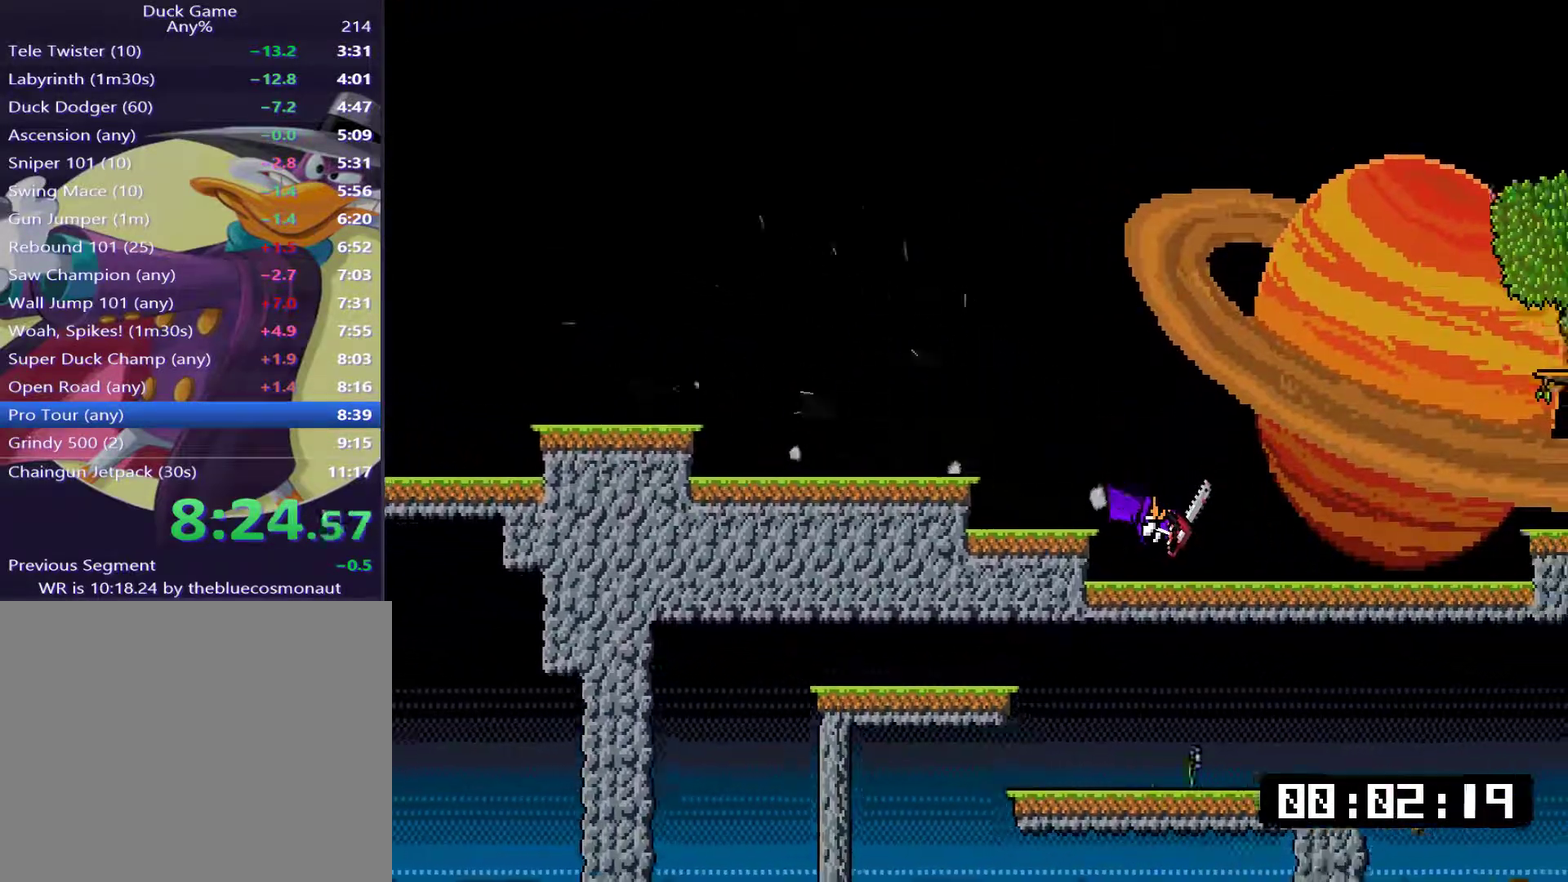
{"buttons": ["SQUARE", "DPAD_DOWN", "DPAD_RIGHT"], "events": [[83, "CROSS", "down"], [183, "CROSS", "up"]]}
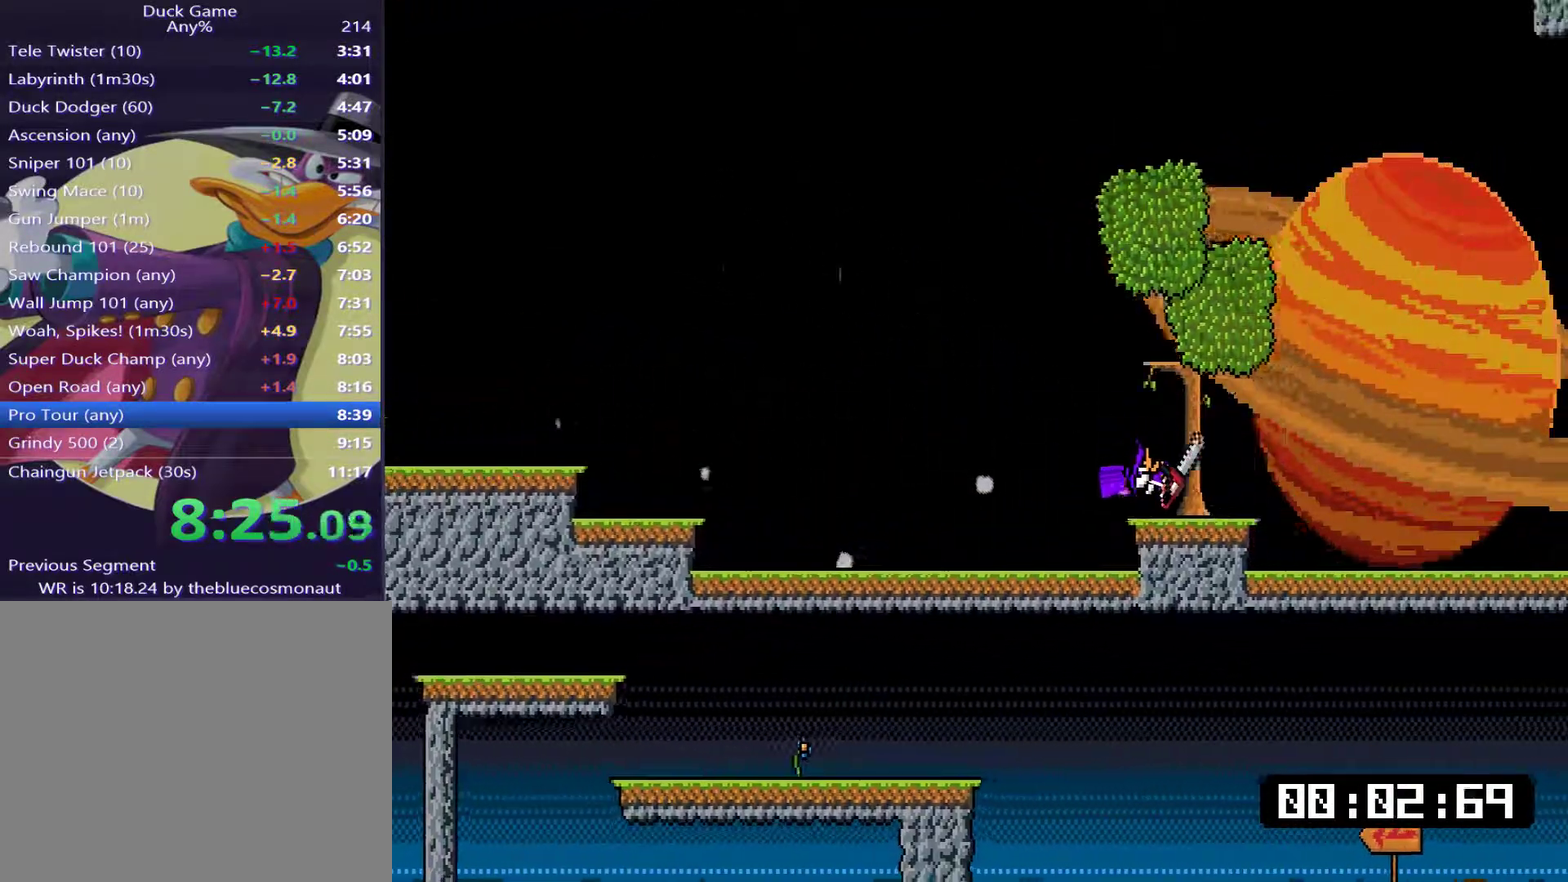
{"buttons": ["SQUARE", "DPAD_DOWN", "DPAD_RIGHT"], "events": [[300, "CROSS", "down"], [434, "CROSS", "up"]]}
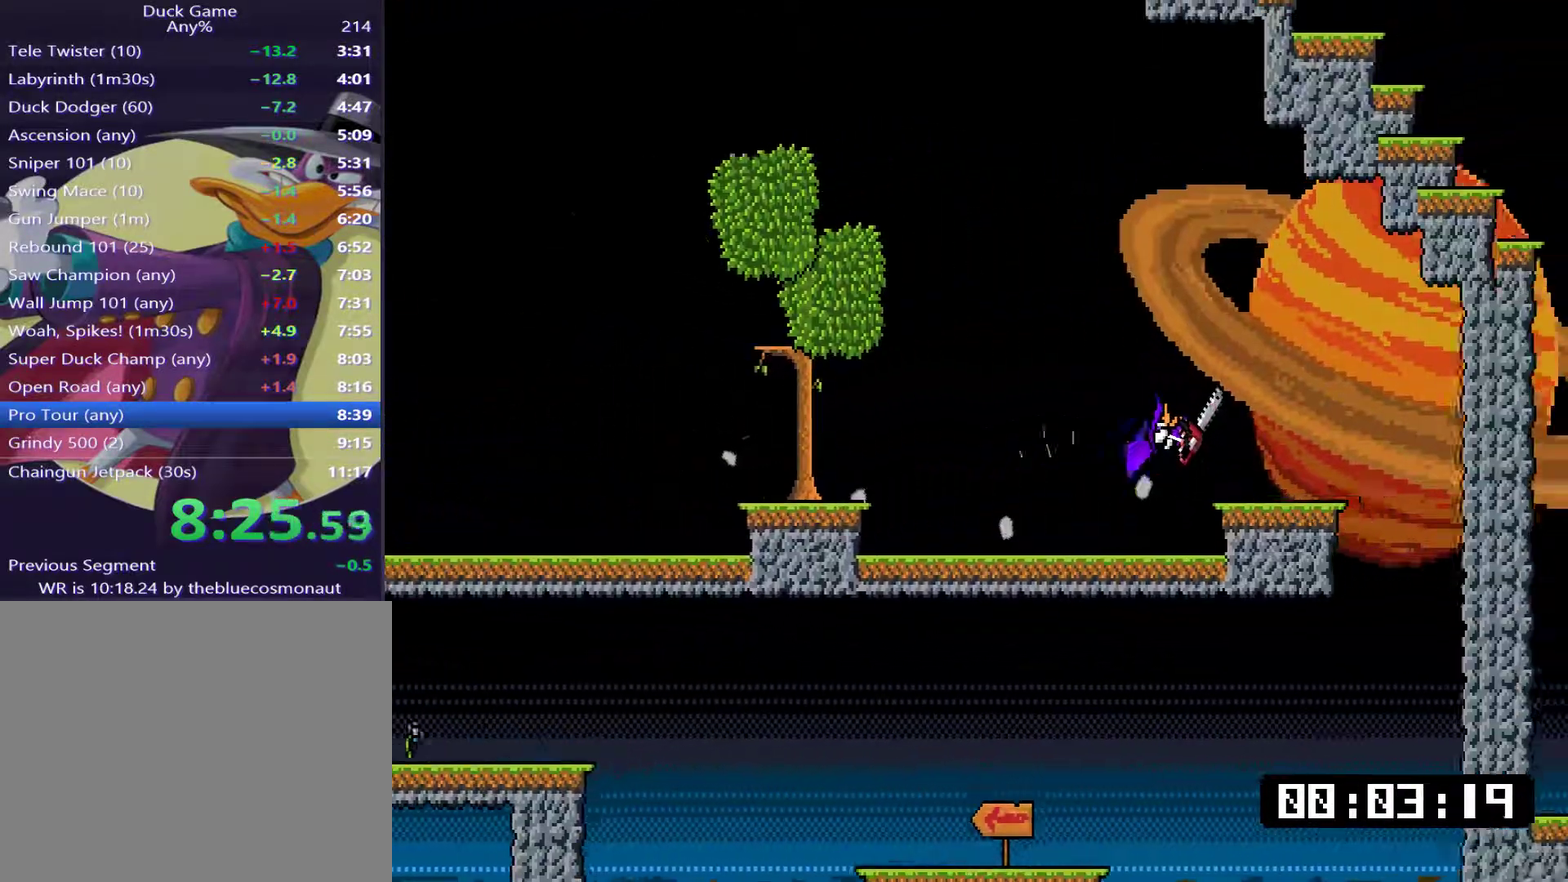
{"buttons": ["DPAD_LEFT"], "events": [[34, "SQUARE", "up"], [201, "DPAD_DOWN", "up"], [267, "DPAD_RIGHT", "up"], [334, "DPAD_LEFT", "down"]]}
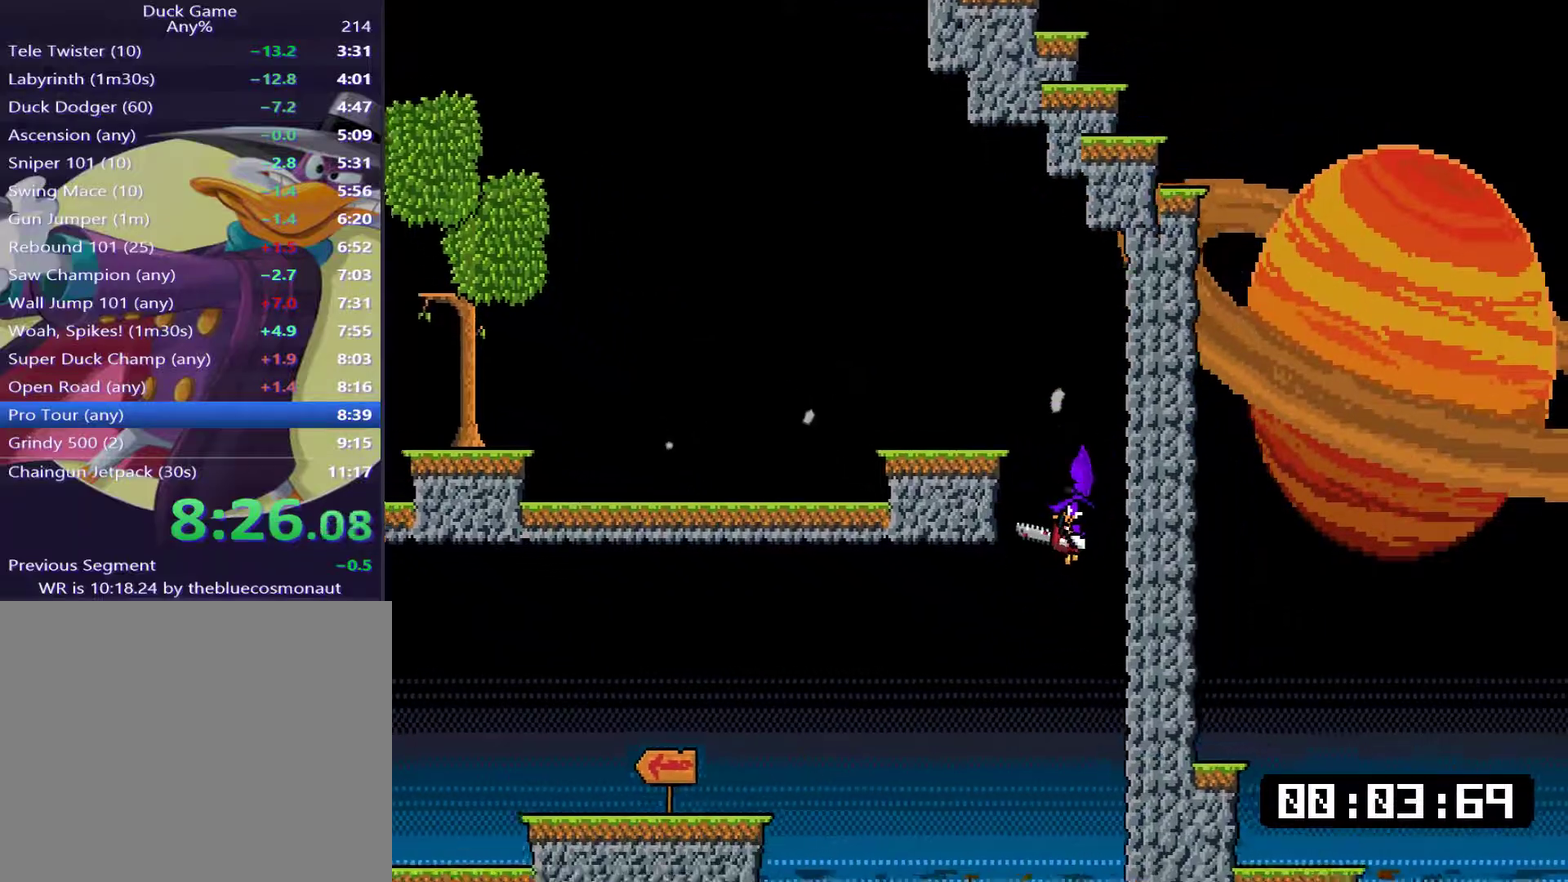
{"buttons": ["DPAD_LEFT"], "events": [[300, "CROSS", "down"], [450, "CROSS", "up"]]}
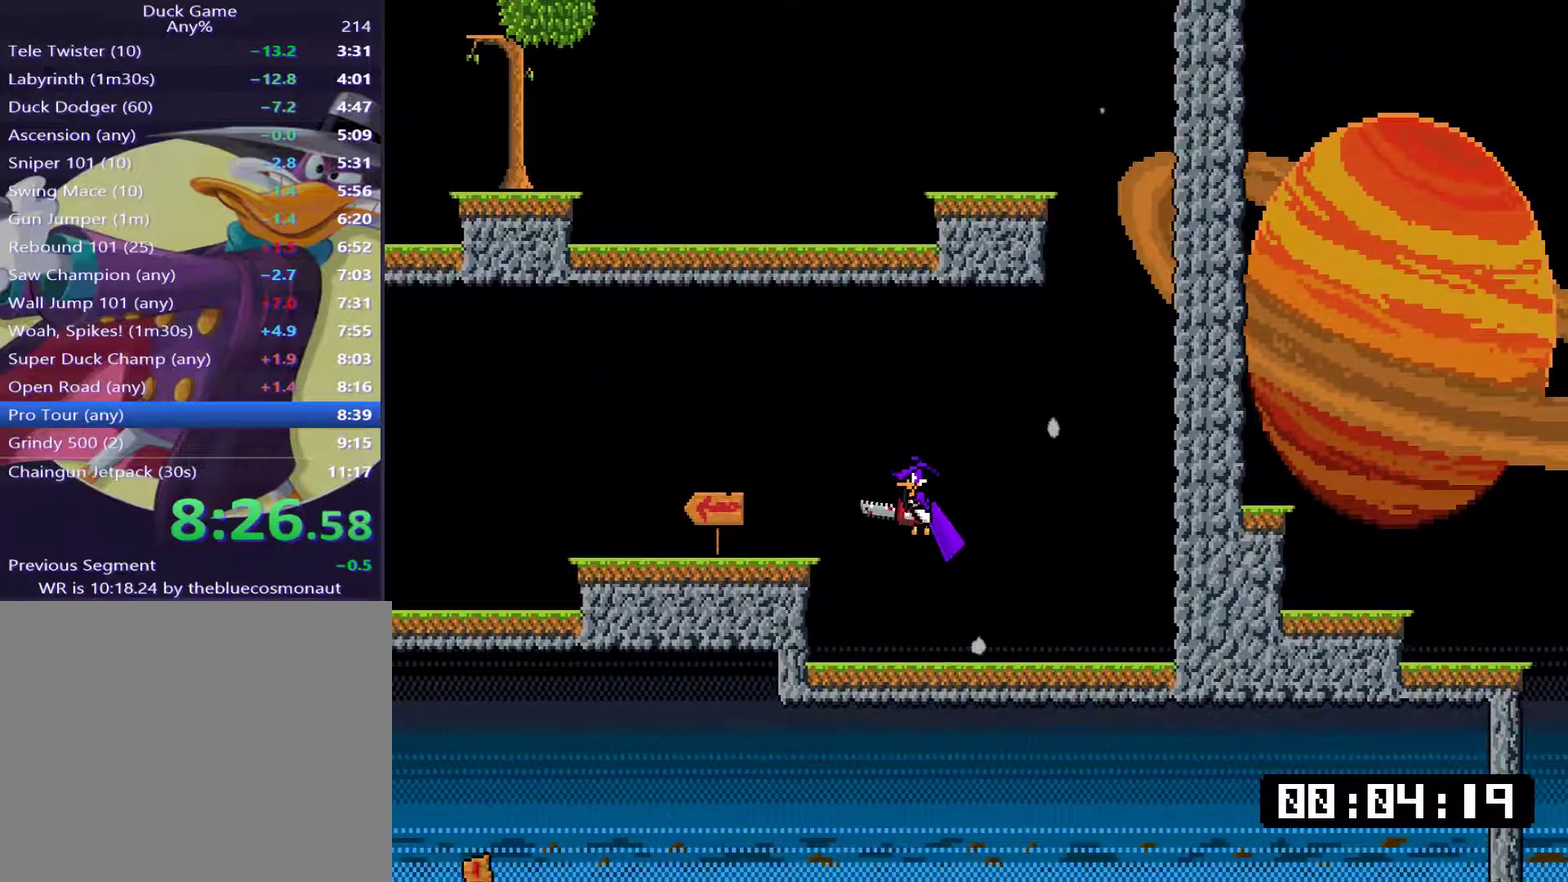
{"buttons": ["CROSS", "SQUARE", "DPAD_DOWN", "DPAD_LEFT"], "events": [[216, "DPAD_DOWN", "down"], [250, "SQUARE", "down"], [483, "CROSS", "down"]]}
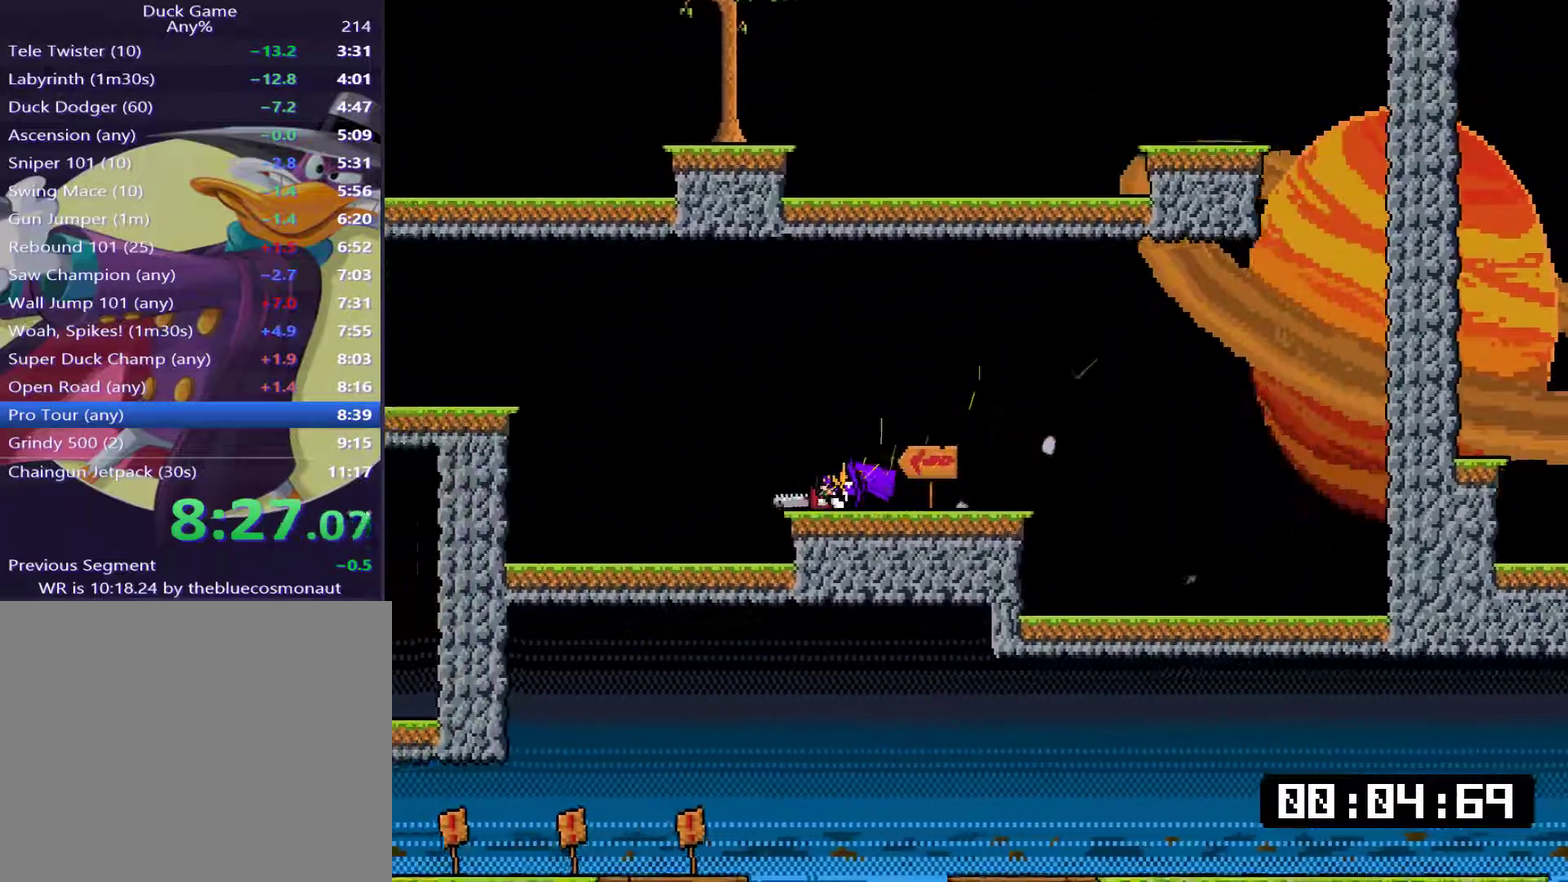
{"buttons": ["SQUARE", "DPAD_DOWN", "DPAD_LEFT"], "events": [[184, "CROSS", "up"]]}
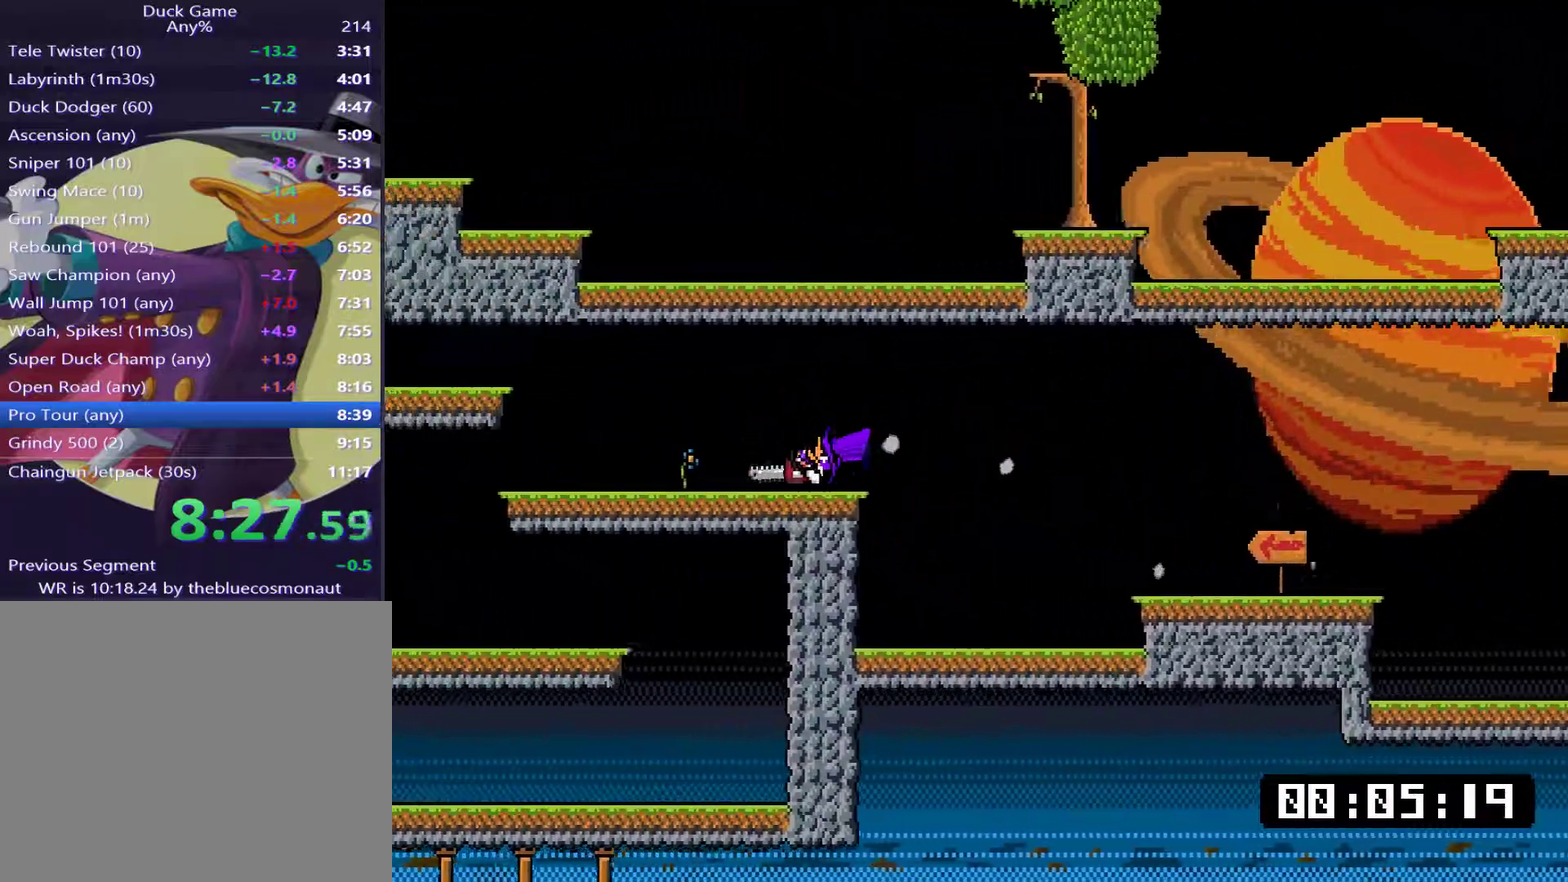
{"buttons": ["SQUARE", "DPAD_DOWN", "DPAD_LEFT"], "events": [[17, "CROSS", "down"], [317, "CROSS", "up"]]}
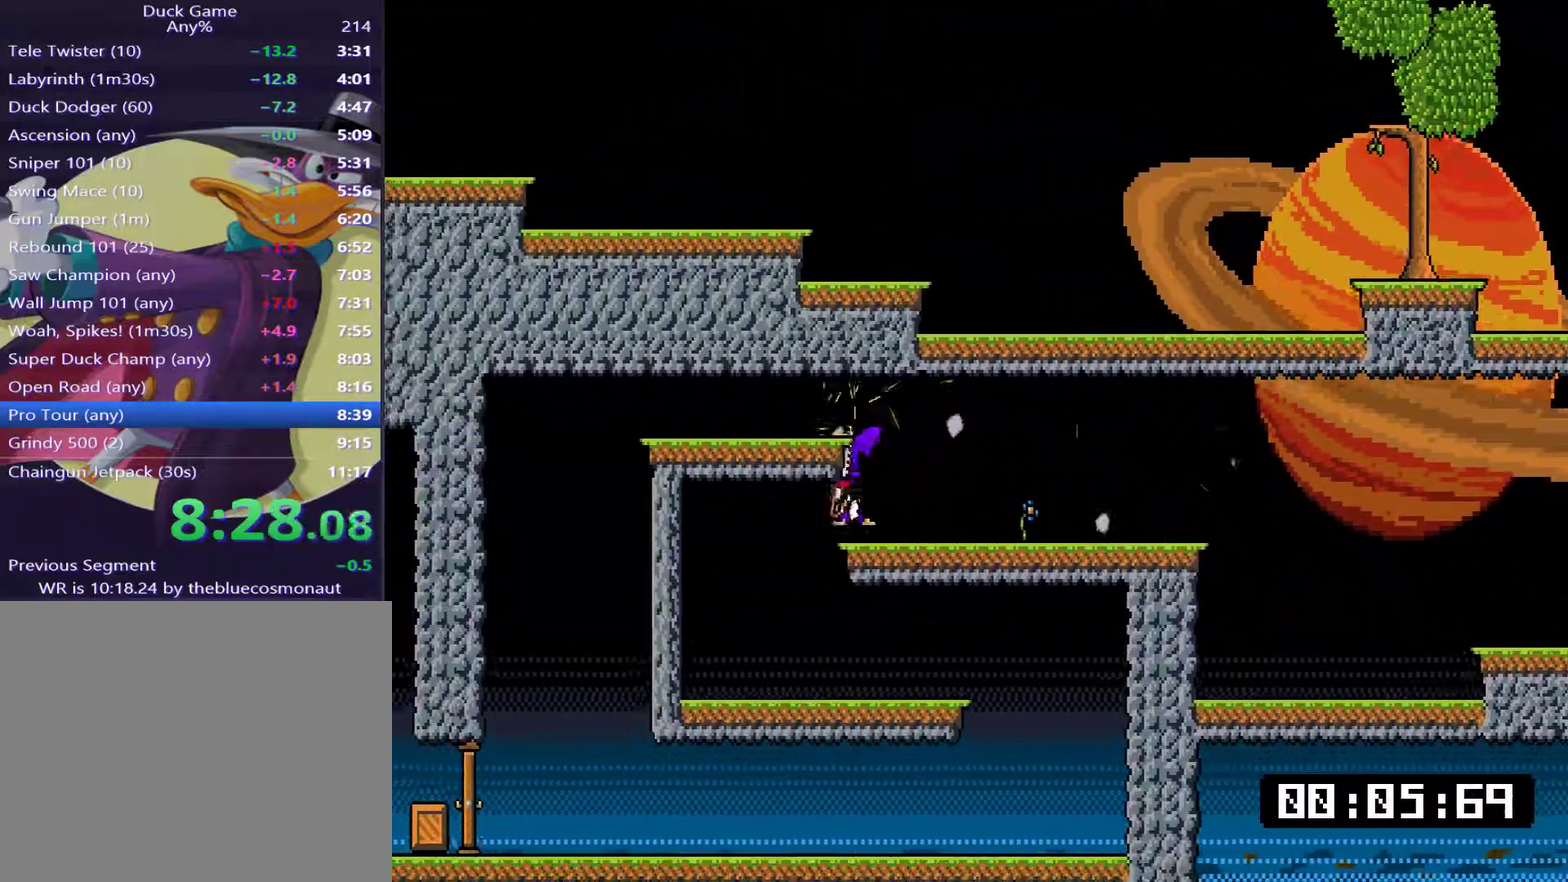
{"buttons": ["DPAD_RIGHT"], "events": [[100, "SQUARE", "up"], [133, "DPAD_LEFT", "up"], [167, "DPAD_DOWN", "up"], [167, "DPAD_RIGHT", "down"], [400, "DPAD_RIGHT", "up"], [467, "DPAD_RIGHT", "down"]]}
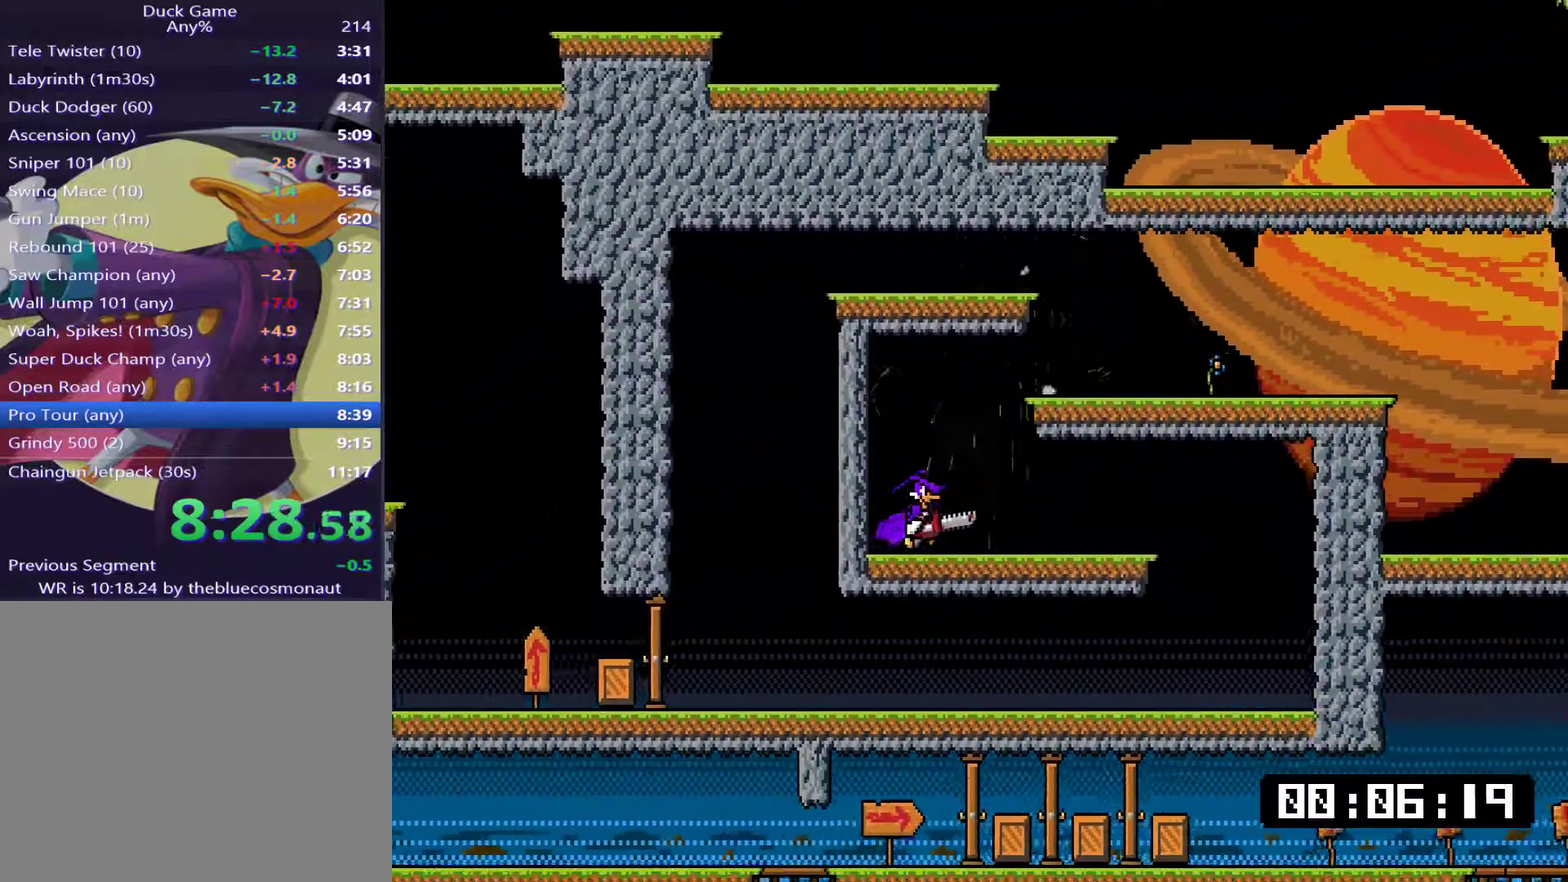
{"buttons": ["DPAD_LEFT"], "events": [[100, "SQUARE", "down"], [133, "DPAD_DOWN", "down"], [367, "SQUARE", "up"], [400, "DPAD_DOWN", "up"], [467, "DPAD_RIGHT", "up"], [500, "DPAD_LEFT", "down"]]}
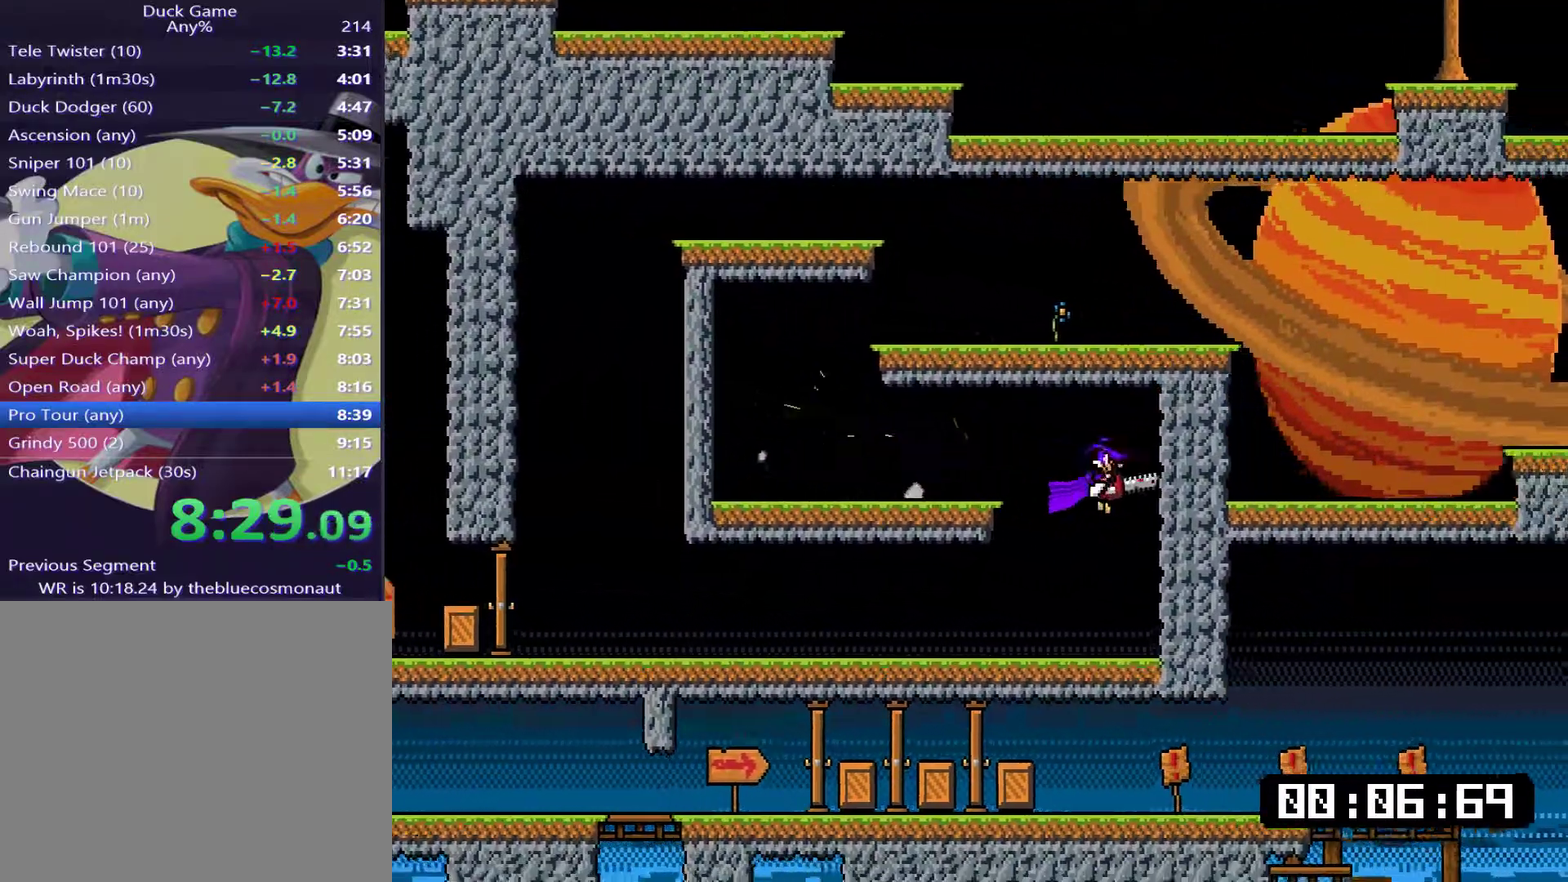
{"buttons": ["SQUARE", "DPAD_DOWN", "DPAD_LEFT"], "events": [[234, "DPAD_DOWN", "down"], [234, "SQUARE", "down"]]}